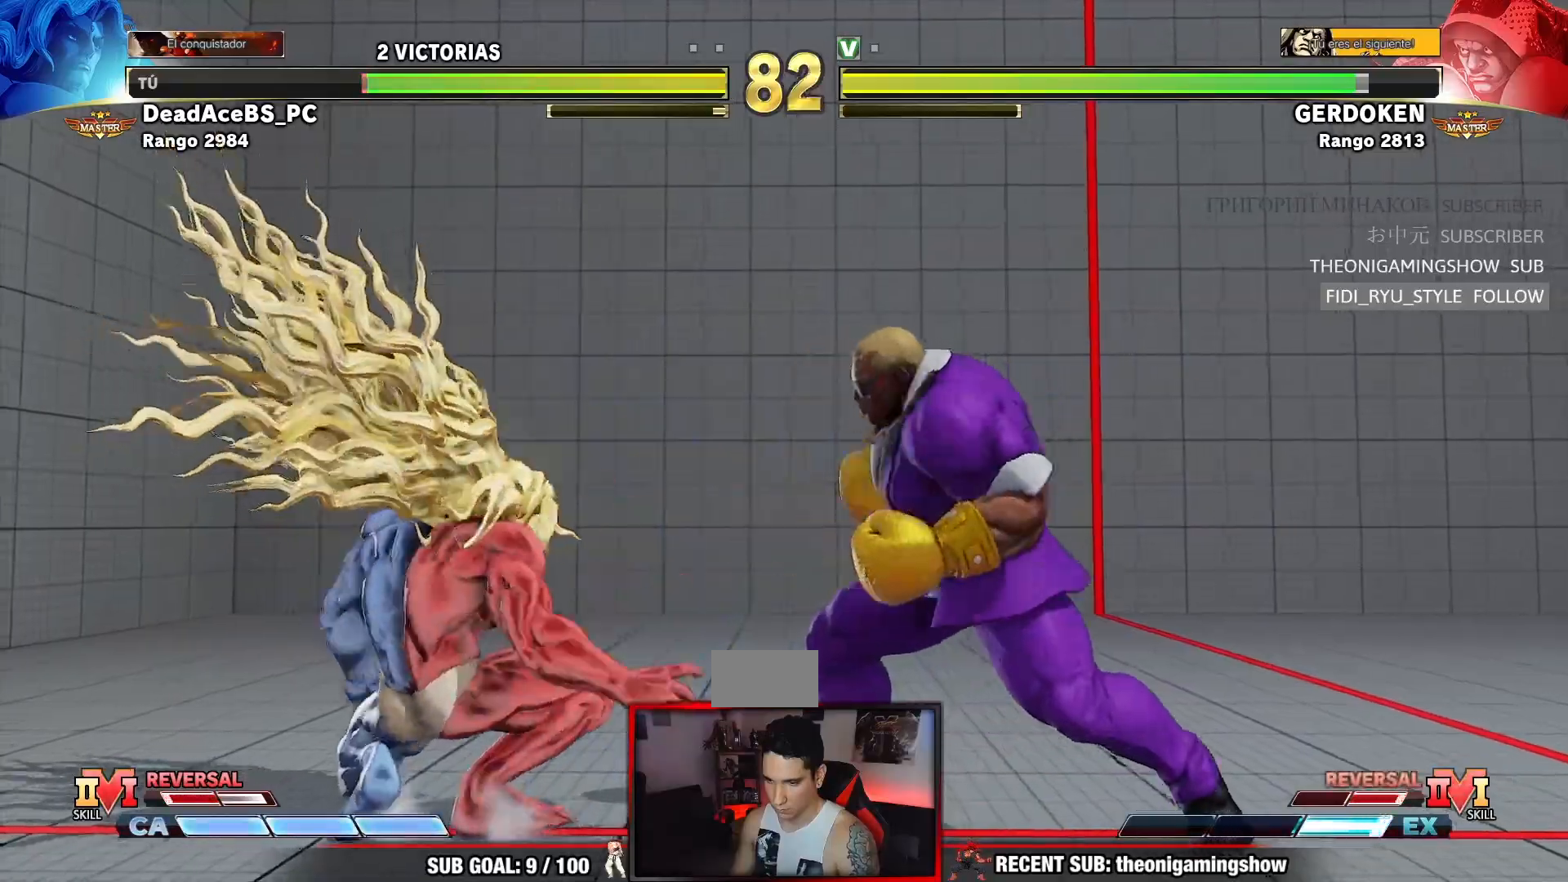
Gameplay with a controller (arcade stick); each line is a JSON object with the inputs held at the frame after it (dt_ms = milliseconds from this image to that frame). "events" lists button and stick changes between this image and that frame as [ms after this image, input, new state], when the widget could be followed in between. Not read: L3 R3.
{"dt_ms": 500, "buttons": [], "left_stick": "down-left", "events": [[500, "left_stick", "down-left"]]}
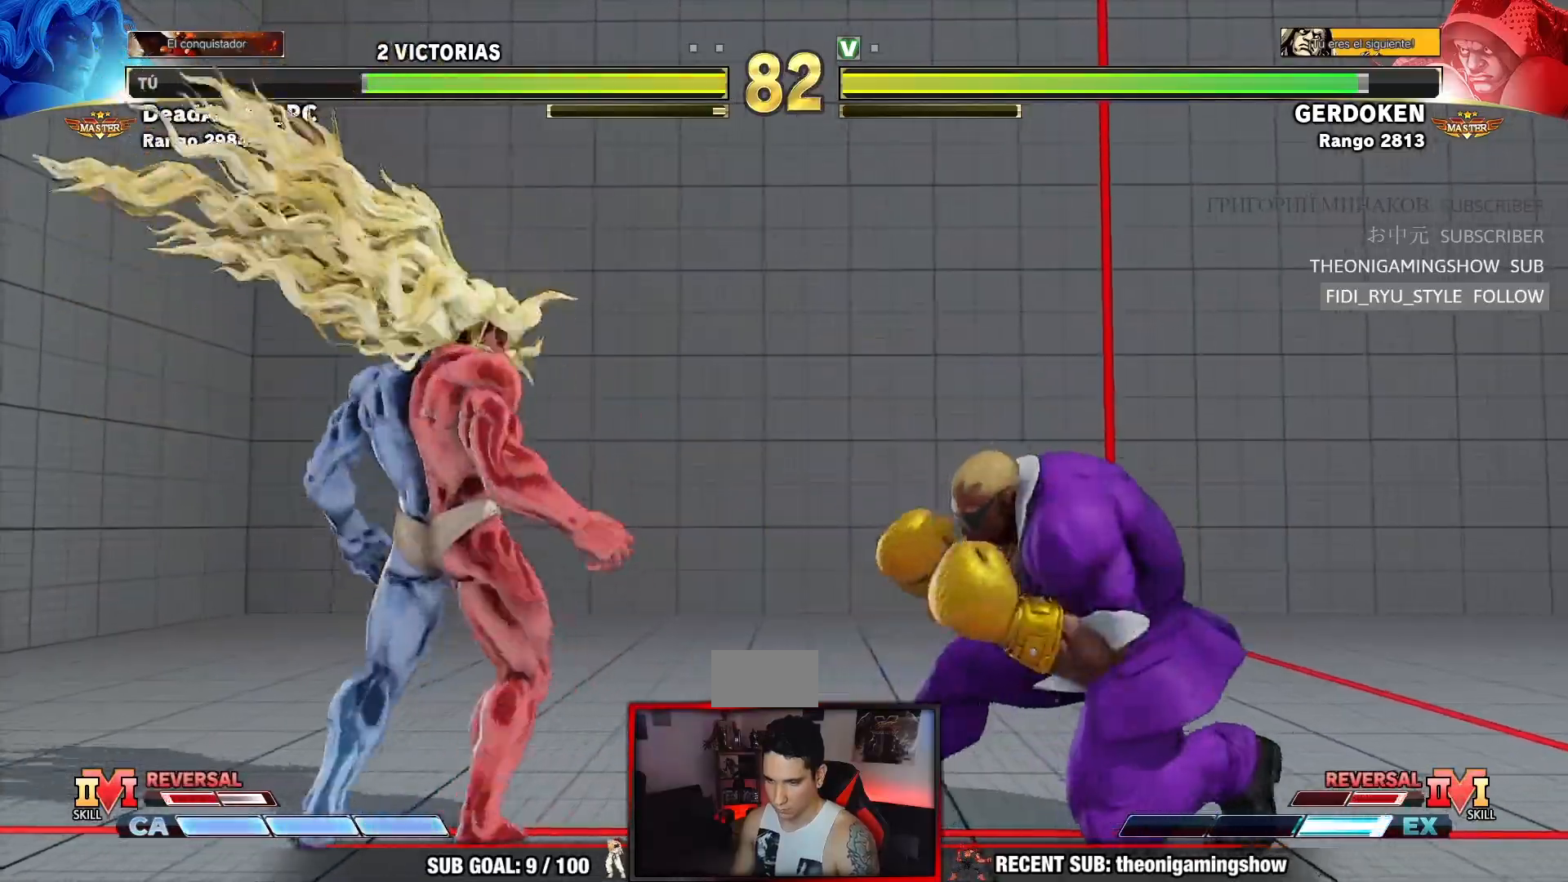
{"dt_ms": 500, "buttons": [], "left_stick": "left", "events": [[267, "left_stick", "left"], [400, "left_stick", "down"], [500, "left_stick", "left"]]}
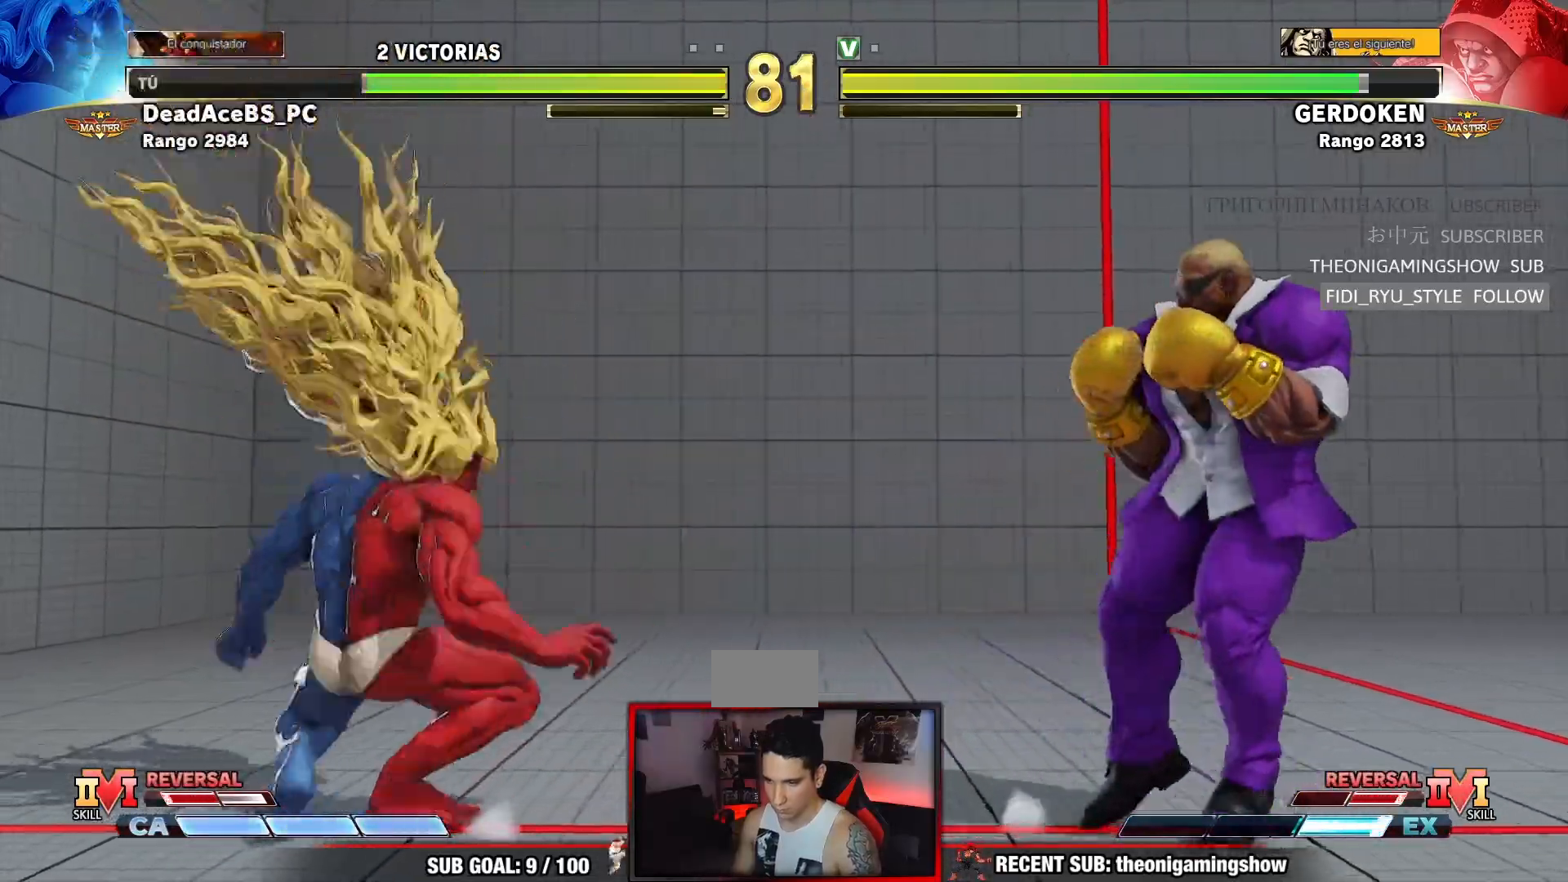
{"dt_ms": 500, "buttons": [], "left_stick": "down-left", "events": [[17, "left_stick", "center"], [33, "CROSS", "down"], [83, "CROSS", "up"], [233, "left_stick", "down-left"]]}
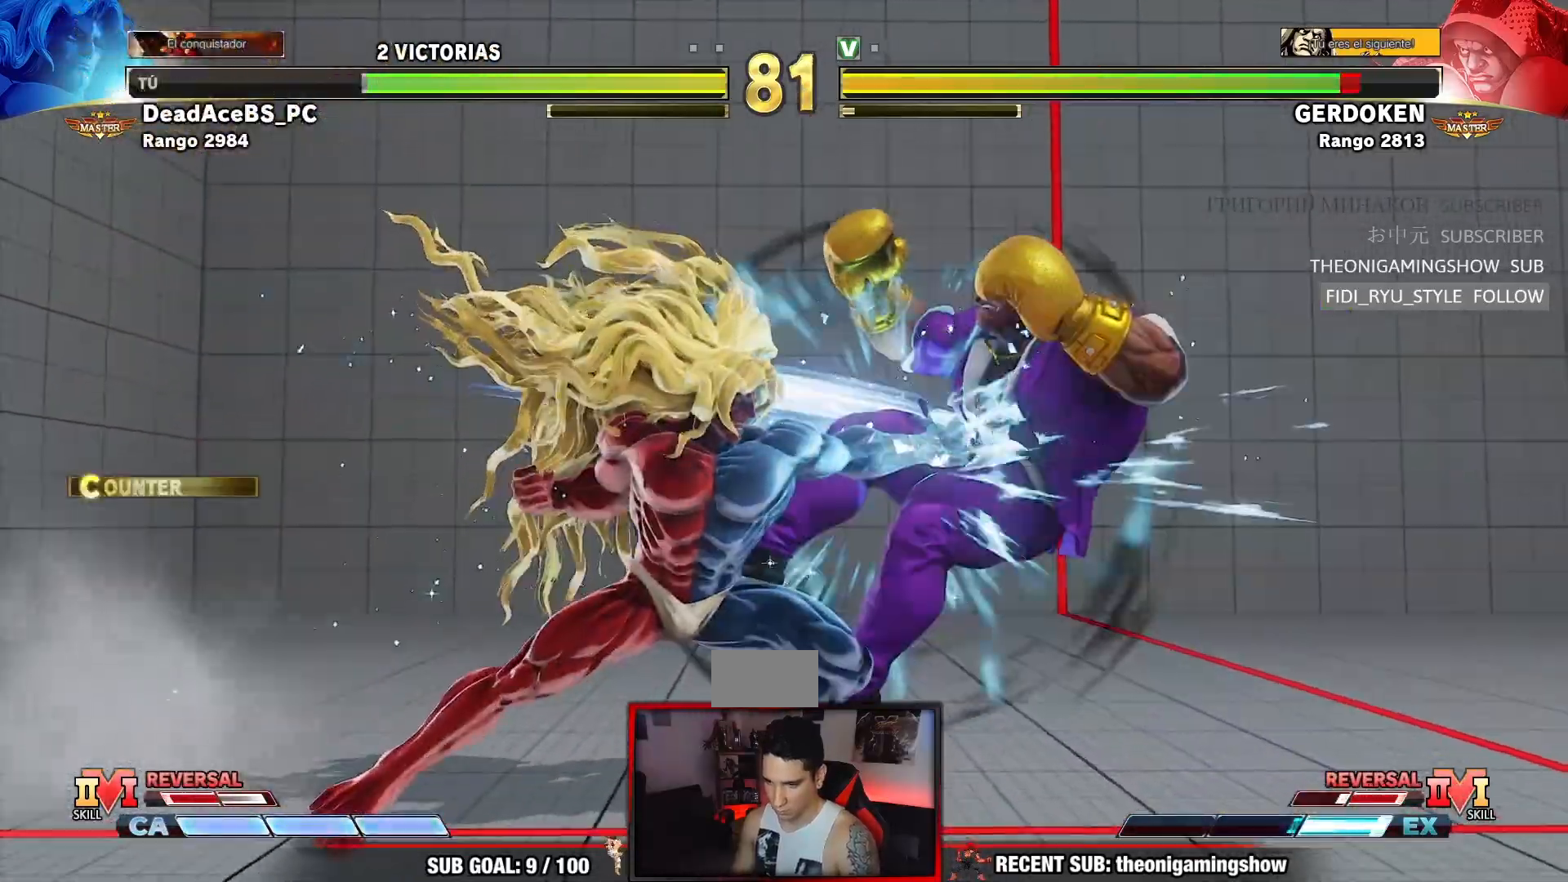
{"dt_ms": 500, "buttons": [], "left_stick": "center", "events": [[217, "left_stick", "center"]]}
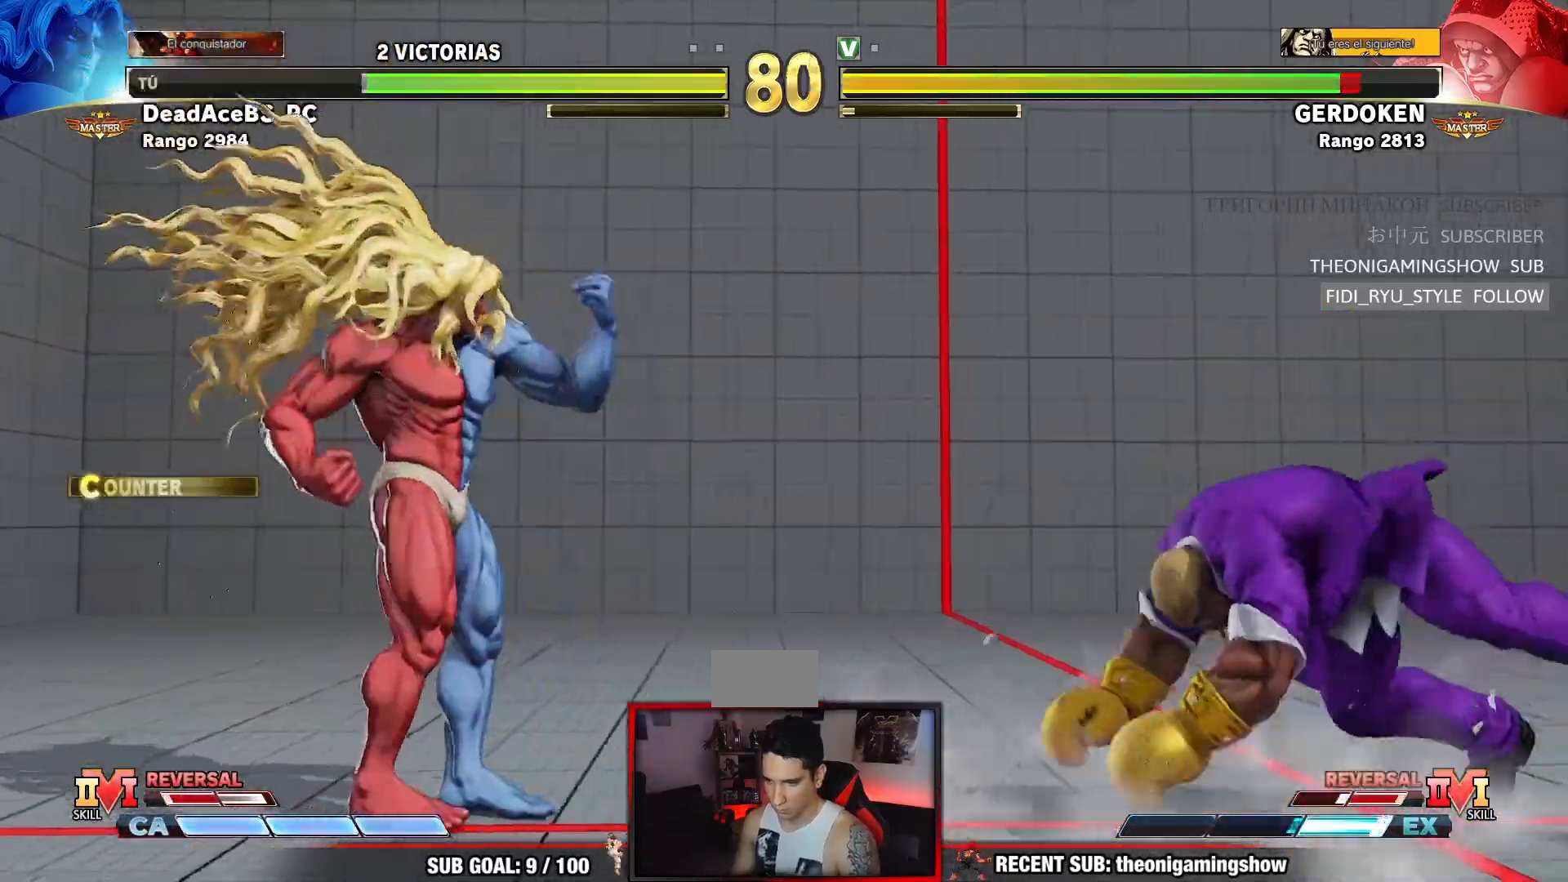
{"dt_ms": 1000, "buttons": [], "left_stick": "down-left", "events": [[217, "left_stick", "down"], [300, "left_stick", "center"], [700, "left_stick", "down-left"], [883, "SQUARE", "down"], [933, "SQUARE", "up"]]}
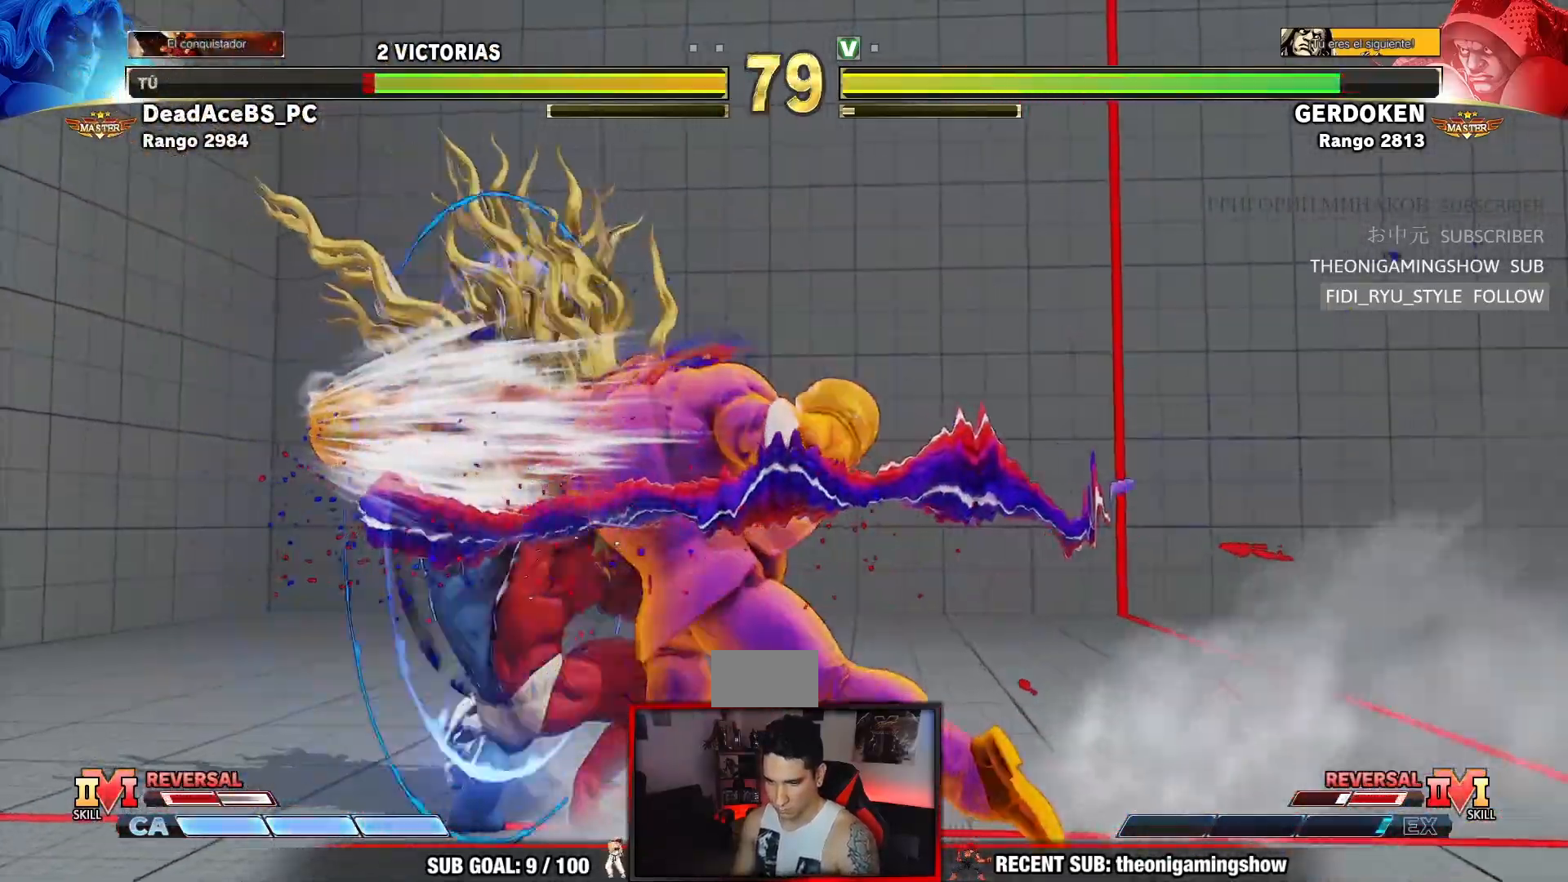
{"dt_ms": 500, "buttons": [], "left_stick": "left", "events": [[167, "left_stick", "center"], [217, "R2", "down"], [283, "left_stick", "left"], [317, "R2", "up"], [383, "R2", "down"], [433, "R2", "up"]]}
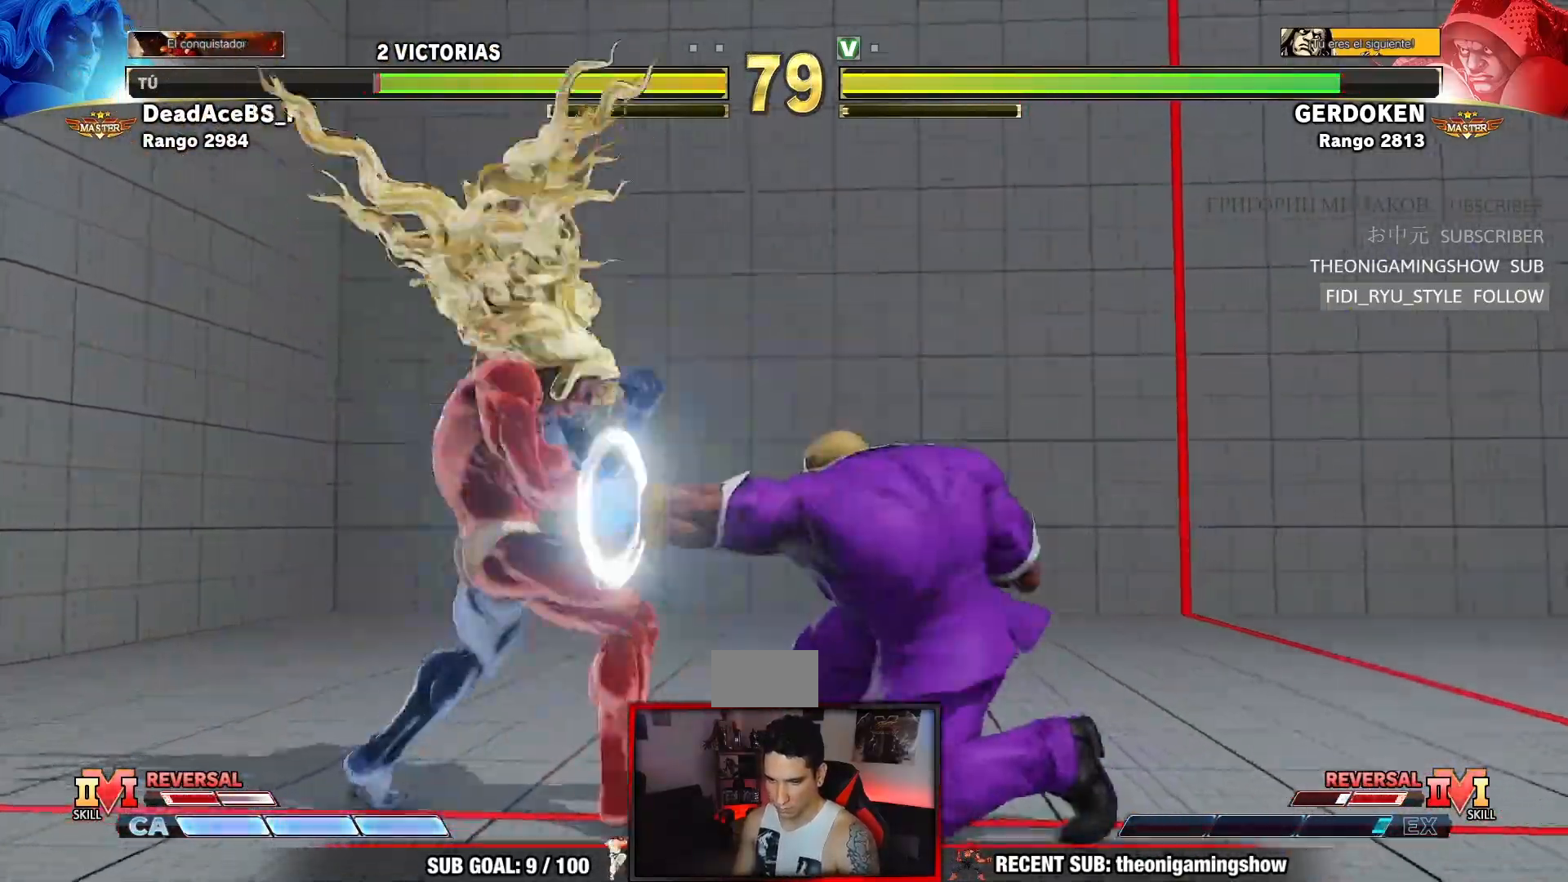
{"dt_ms": 500, "buttons": [], "left_stick": "down-left", "events": [[50, "left_stick", "down-left"], [133, "TRIANGLE", "down"], [233, "TRIANGLE", "up"]]}
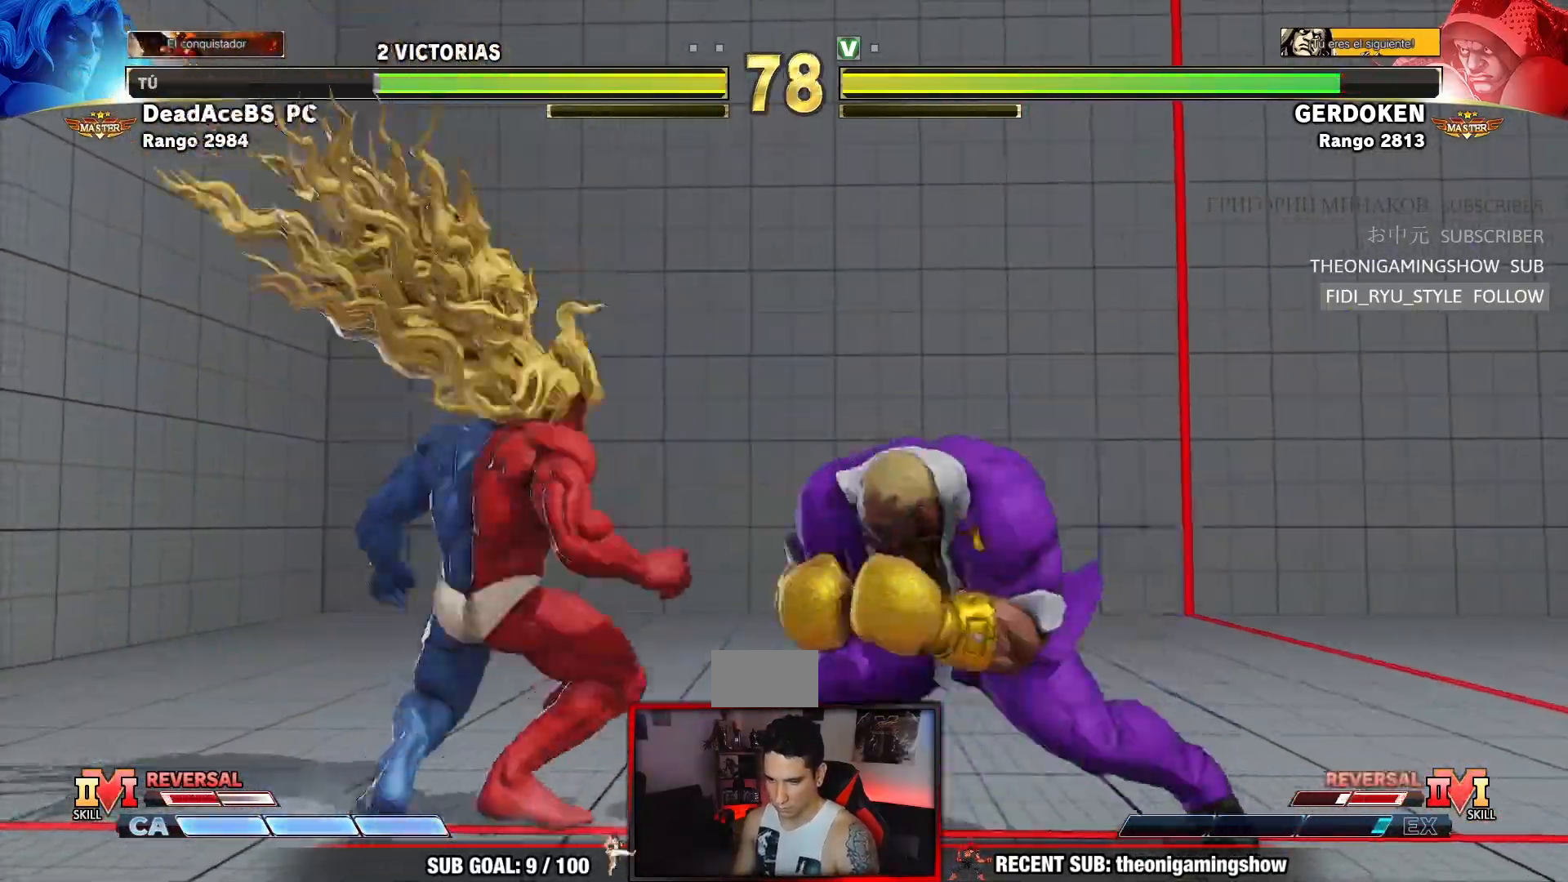
{"dt_ms": 500, "buttons": [], "left_stick": "down-left"}
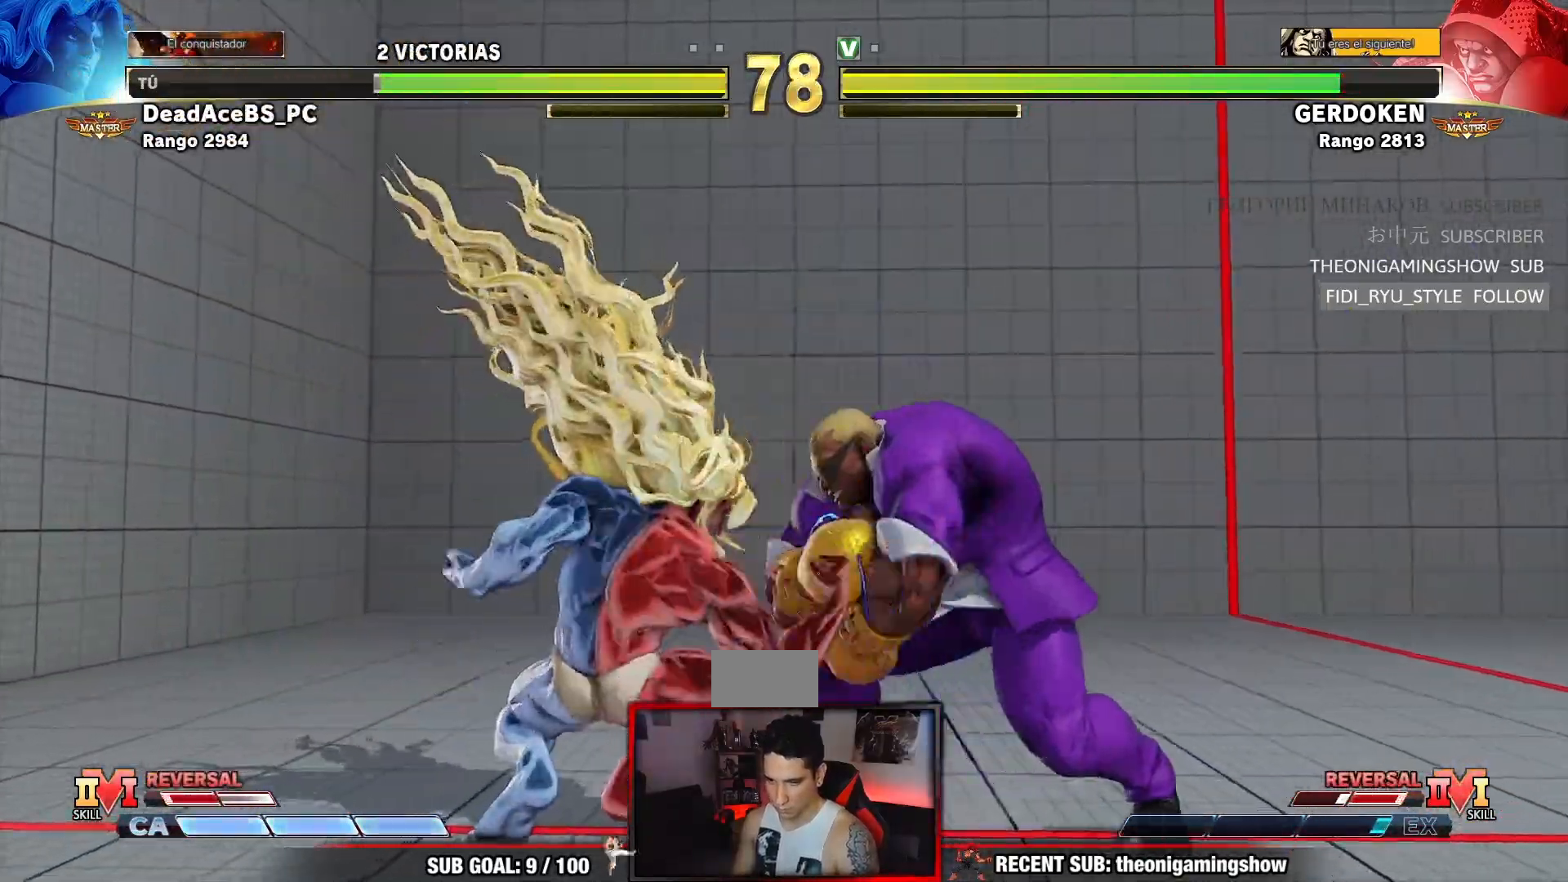
{"dt_ms": 500, "buttons": ["SQUARE"], "left_stick": "right", "events": [[200, "R2", "down"], [233, "CIRCLE", "down"], [250, "R2", "up"], [333, "CIRCLE", "up"], [367, "left_stick", "down-right"], [417, "SQUARE", "down"], [417, "left_stick", "right"]]}
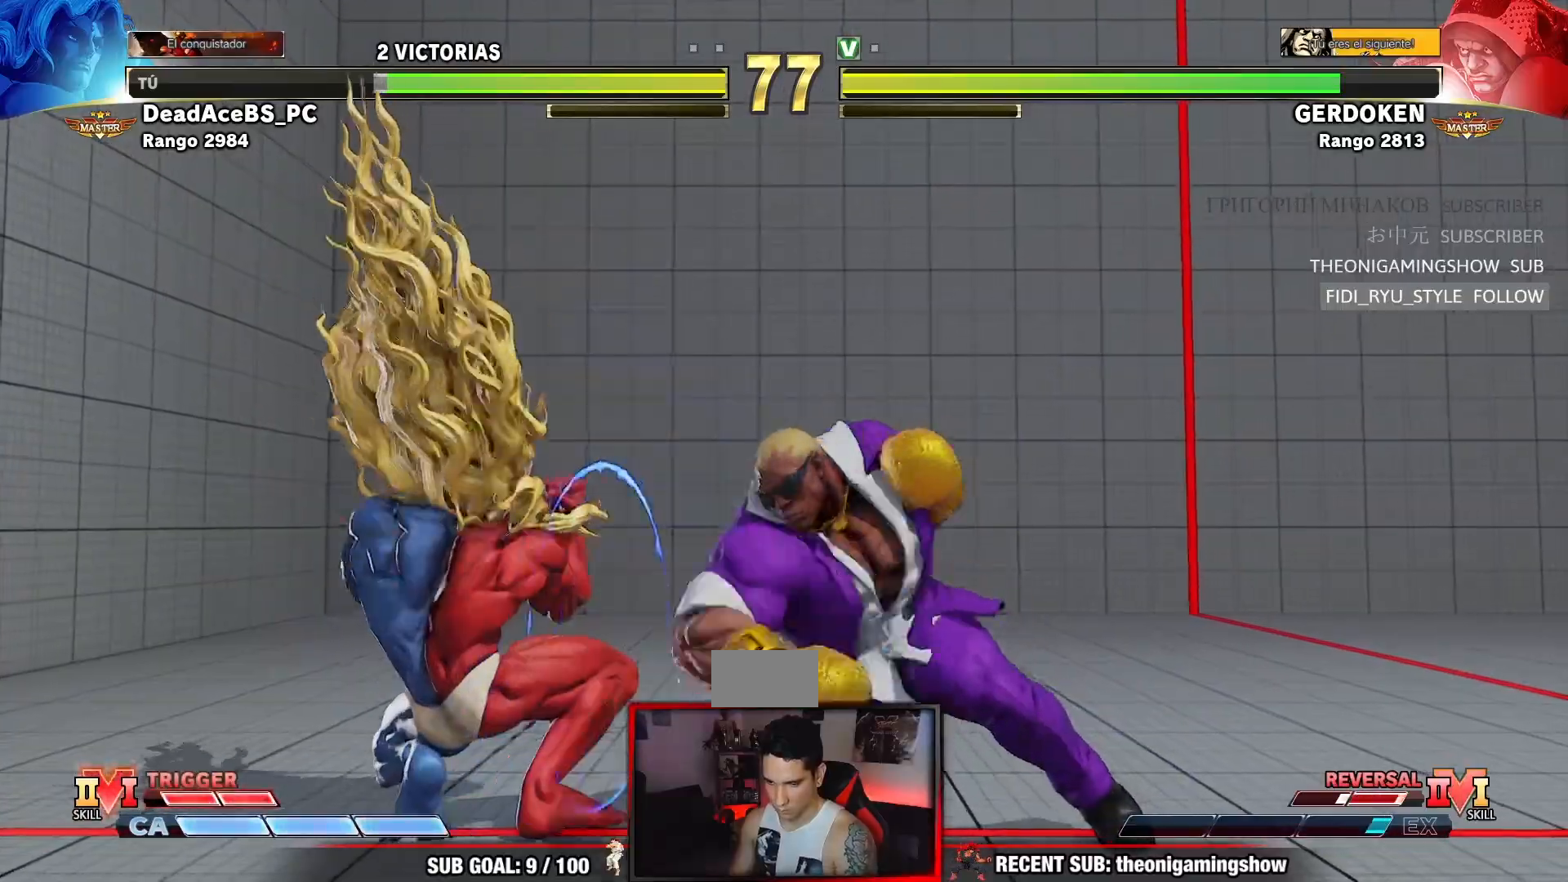
{"dt_ms": 500, "buttons": [], "left_stick": "down-left", "events": [[33, "SQUARE", "up"], [33, "left_stick", "center"], [100, "left_stick", "left"], [233, "left_stick", "down-left"]]}
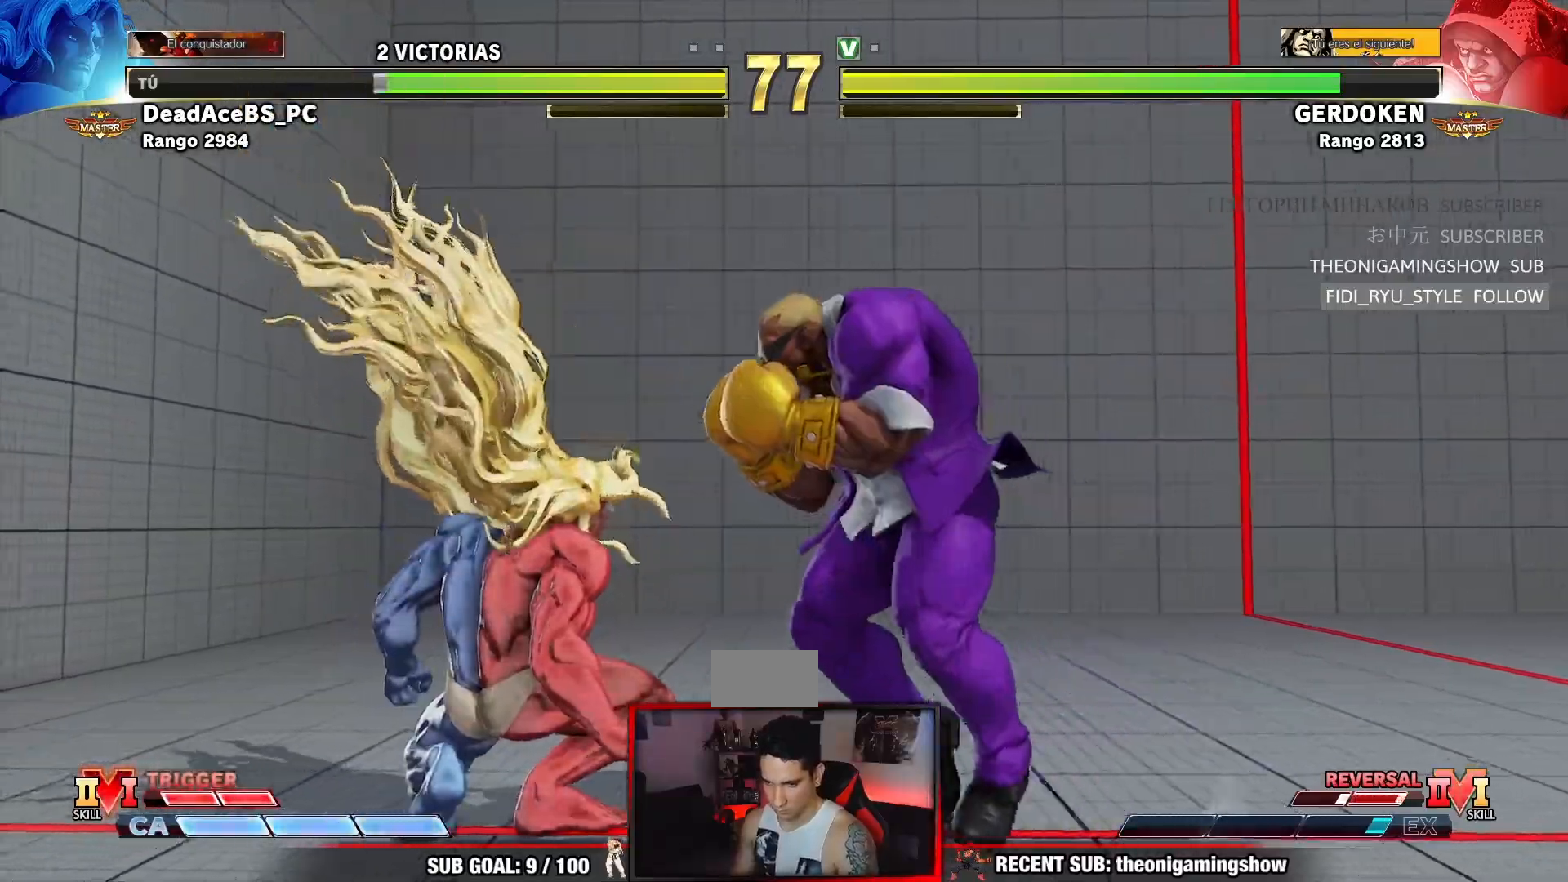
{"dt_ms": 500, "buttons": [], "left_stick": "down-left", "events": [[150, "SQUARE", "down"], [300, "SQUARE", "up"]]}
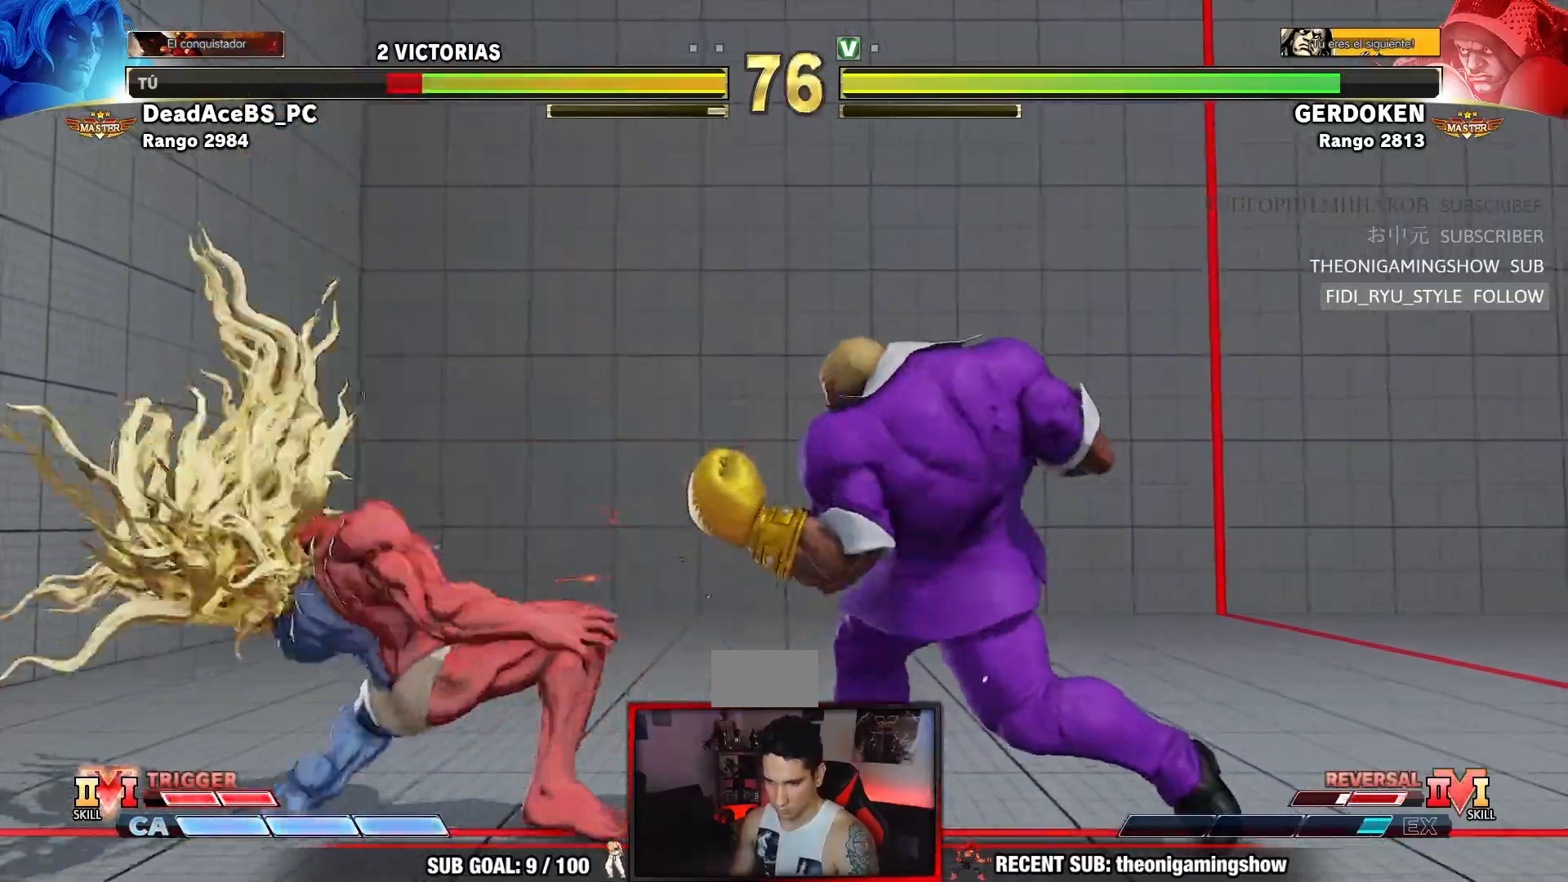
{"dt_ms": 1000, "buttons": [], "left_stick": "center"}
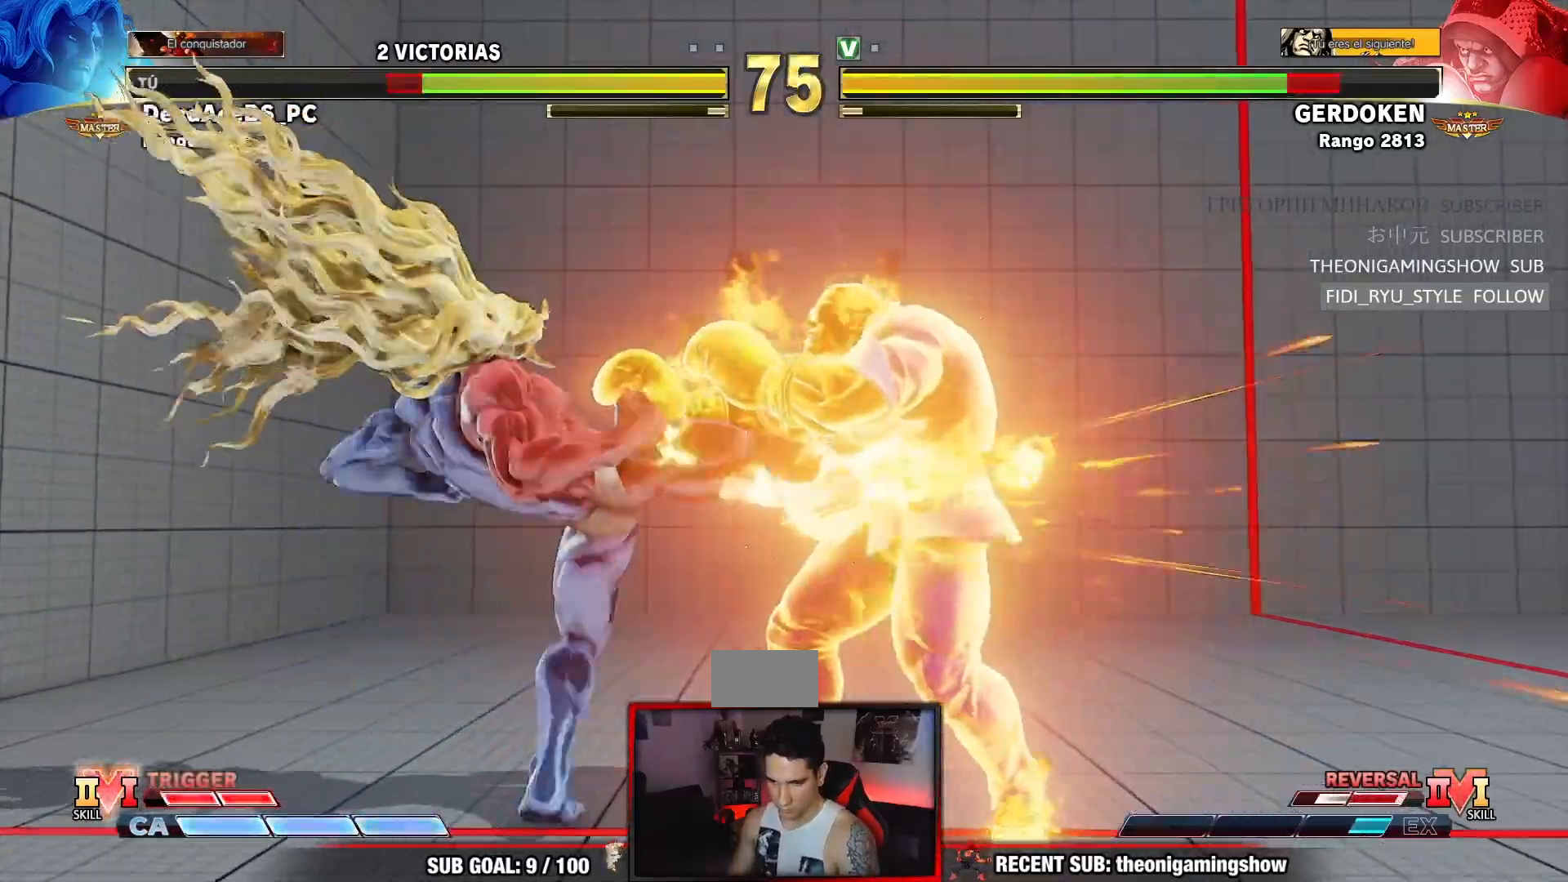
{"dt_ms": 500, "buttons": [], "left_stick": "center", "events": []}
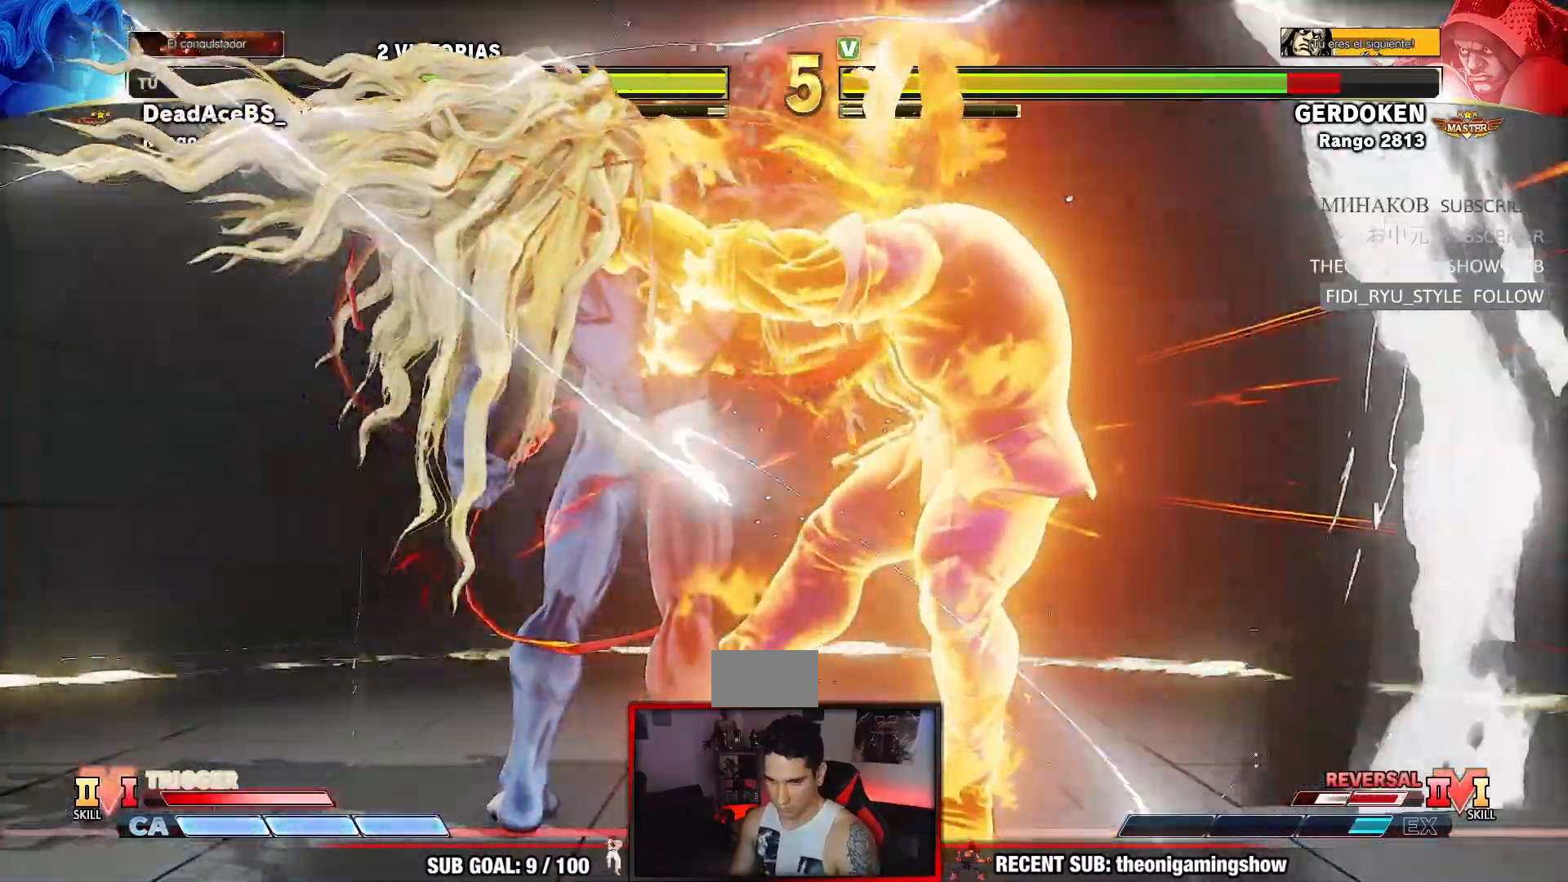
{"dt_ms": 500, "buttons": ["R1"], "left_stick": "down", "events": [[300, "left_stick", "down"], [500, "R1", "down"]]}
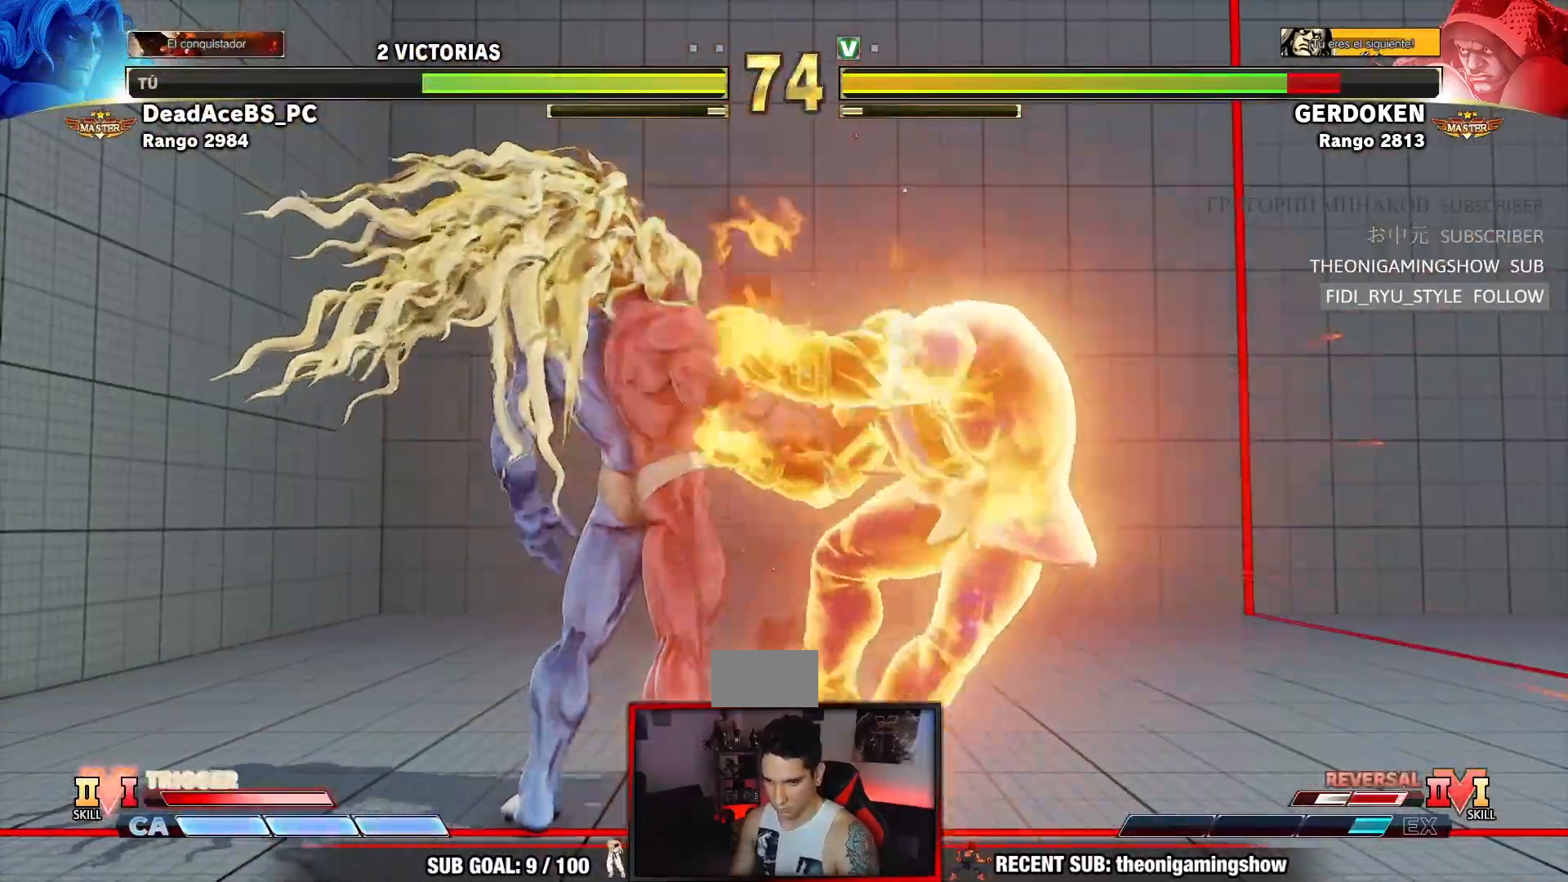
{"dt_ms": 500, "buttons": ["R1"], "left_stick": "right", "events": [[50, "R1", "up"], [117, "R1", "down"], [300, "R1", "up"], [383, "left_stick", "right"], [450, "R1", "down"]]}
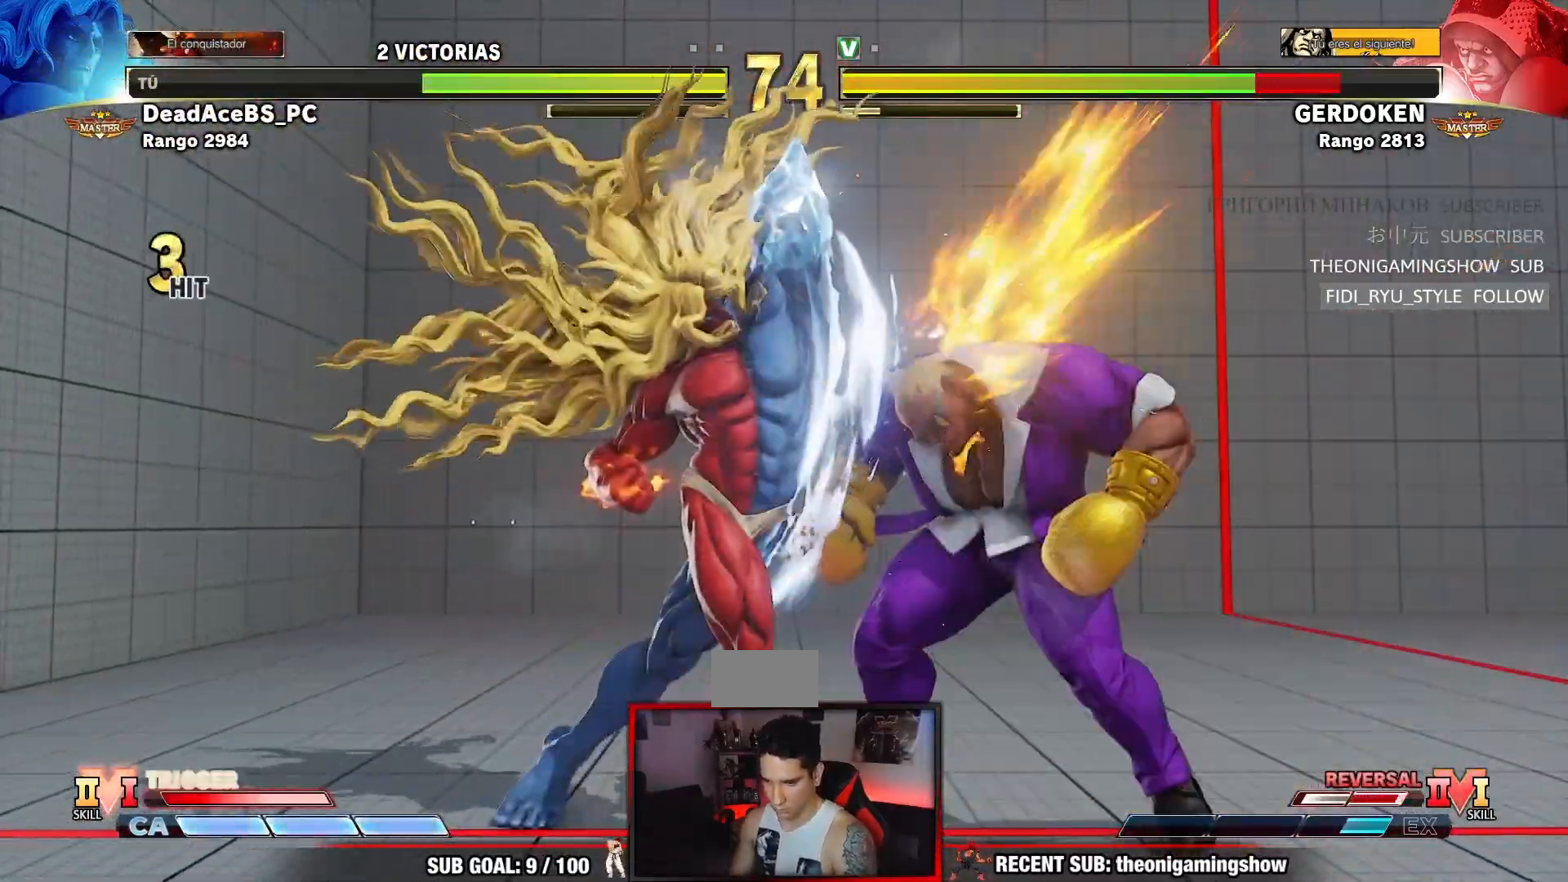
{"dt_ms": 500, "buttons": [], "left_stick": "center", "events": [[33, "left_stick", "center"], [100, "R1", "up"]]}
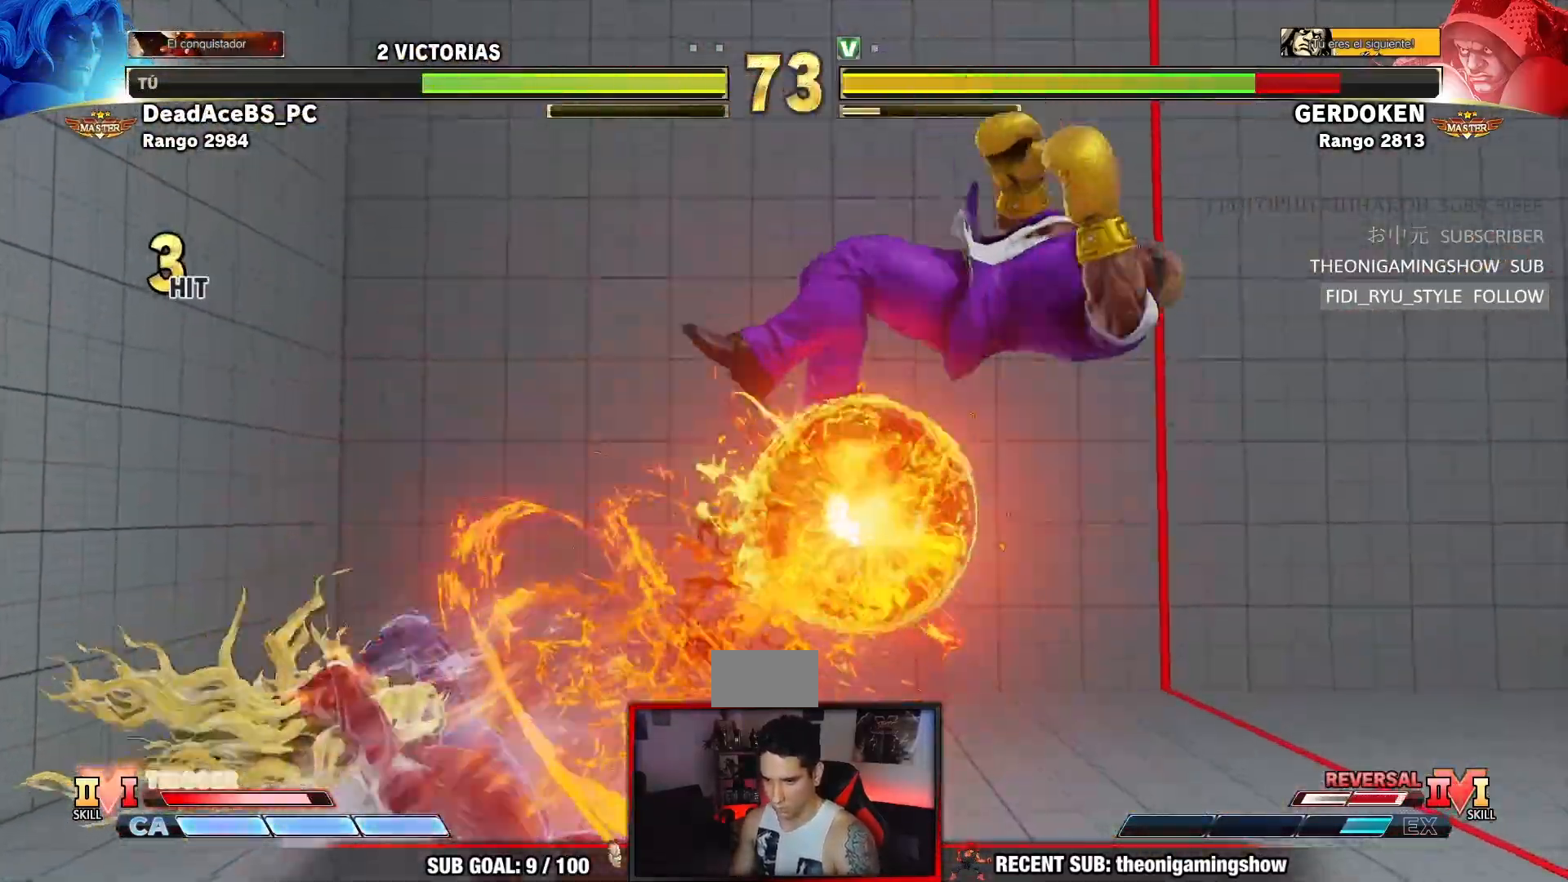
{"dt_ms": 500, "buttons": ["R2"], "left_stick": "center", "events": [[250, "left_stick", "down"], [367, "left_stick", "center"], [383, "R2", "down"]]}
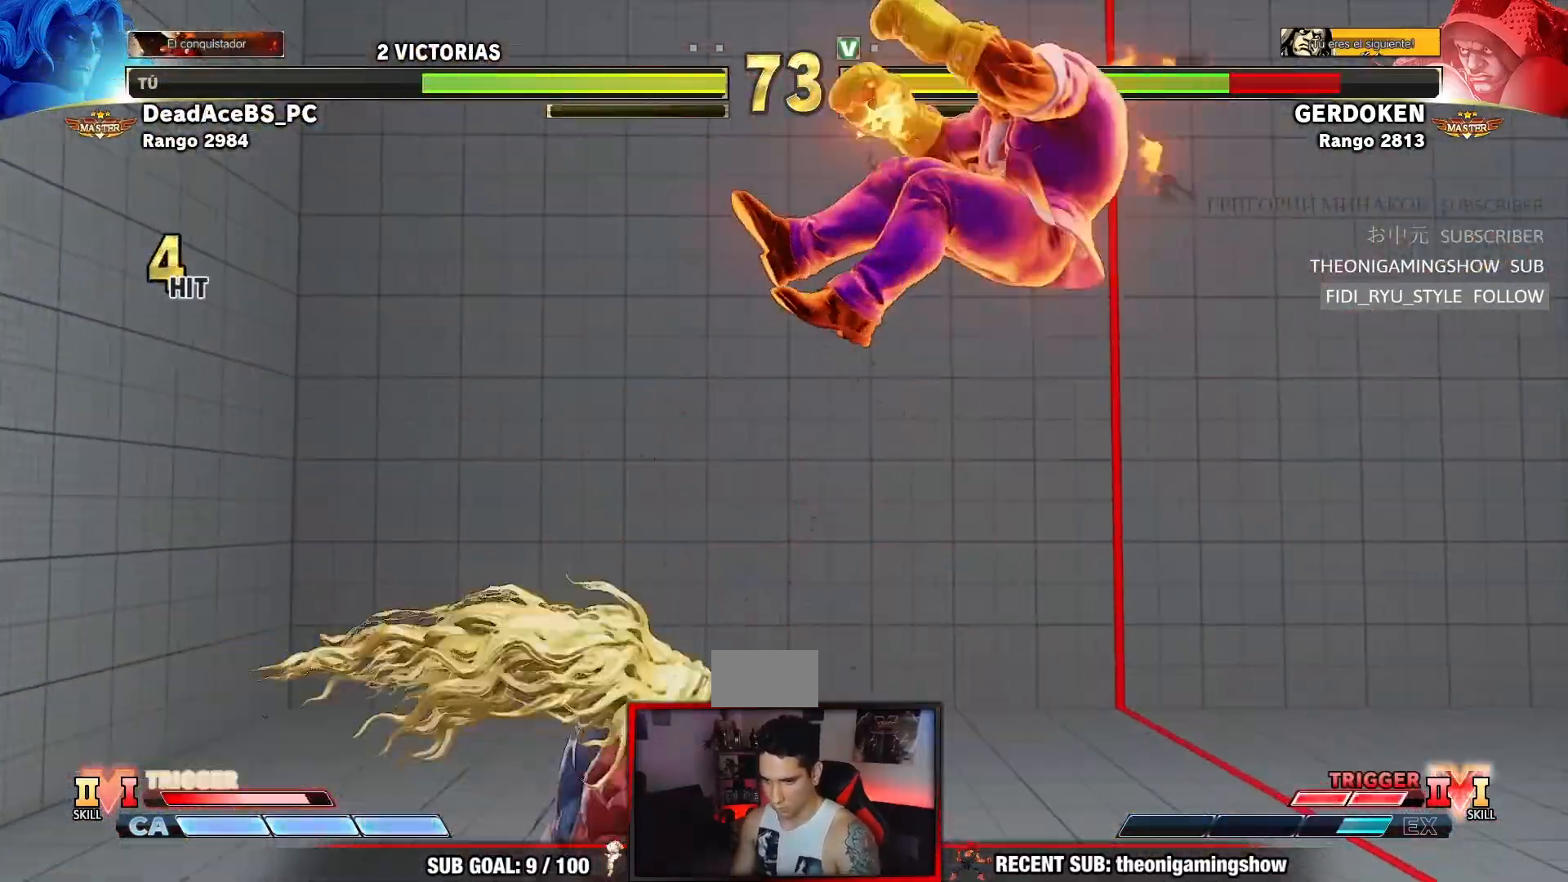
{"dt_ms": 500, "buttons": [], "left_stick": "center", "events": [[50, "R2", "up"]]}
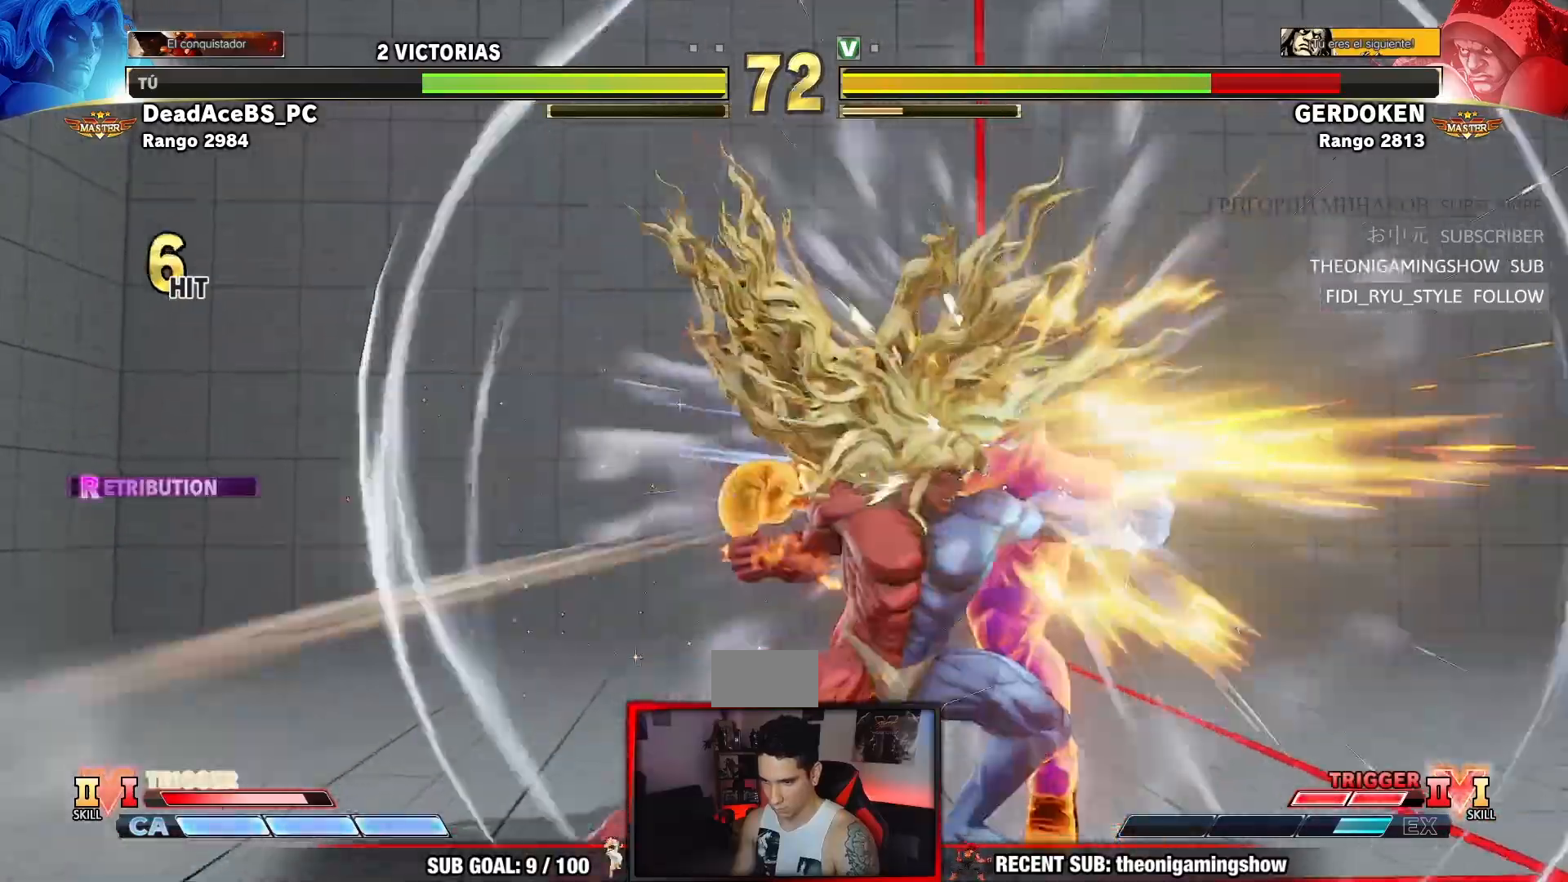
{"dt_ms": 500, "buttons": ["R2"], "left_stick": "right"}
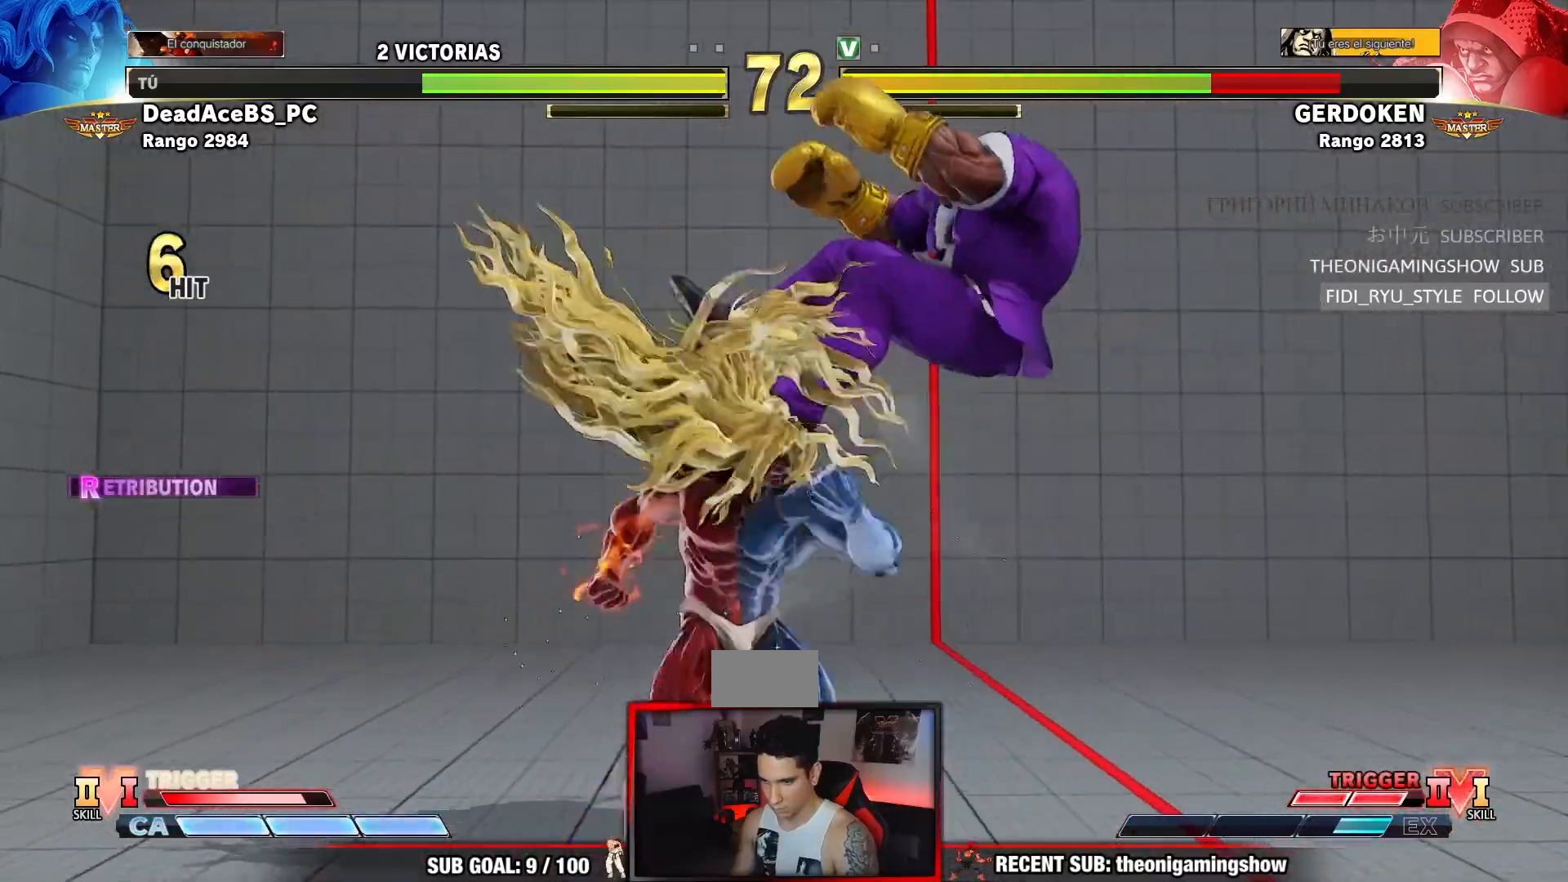
{"dt_ms": 500, "buttons": ["R1", "R2"], "left_stick": "center", "events": [[100, "left_stick", "center"], [200, "R2", "up"], [383, "R1", "down"], [400, "R2", "down"]]}
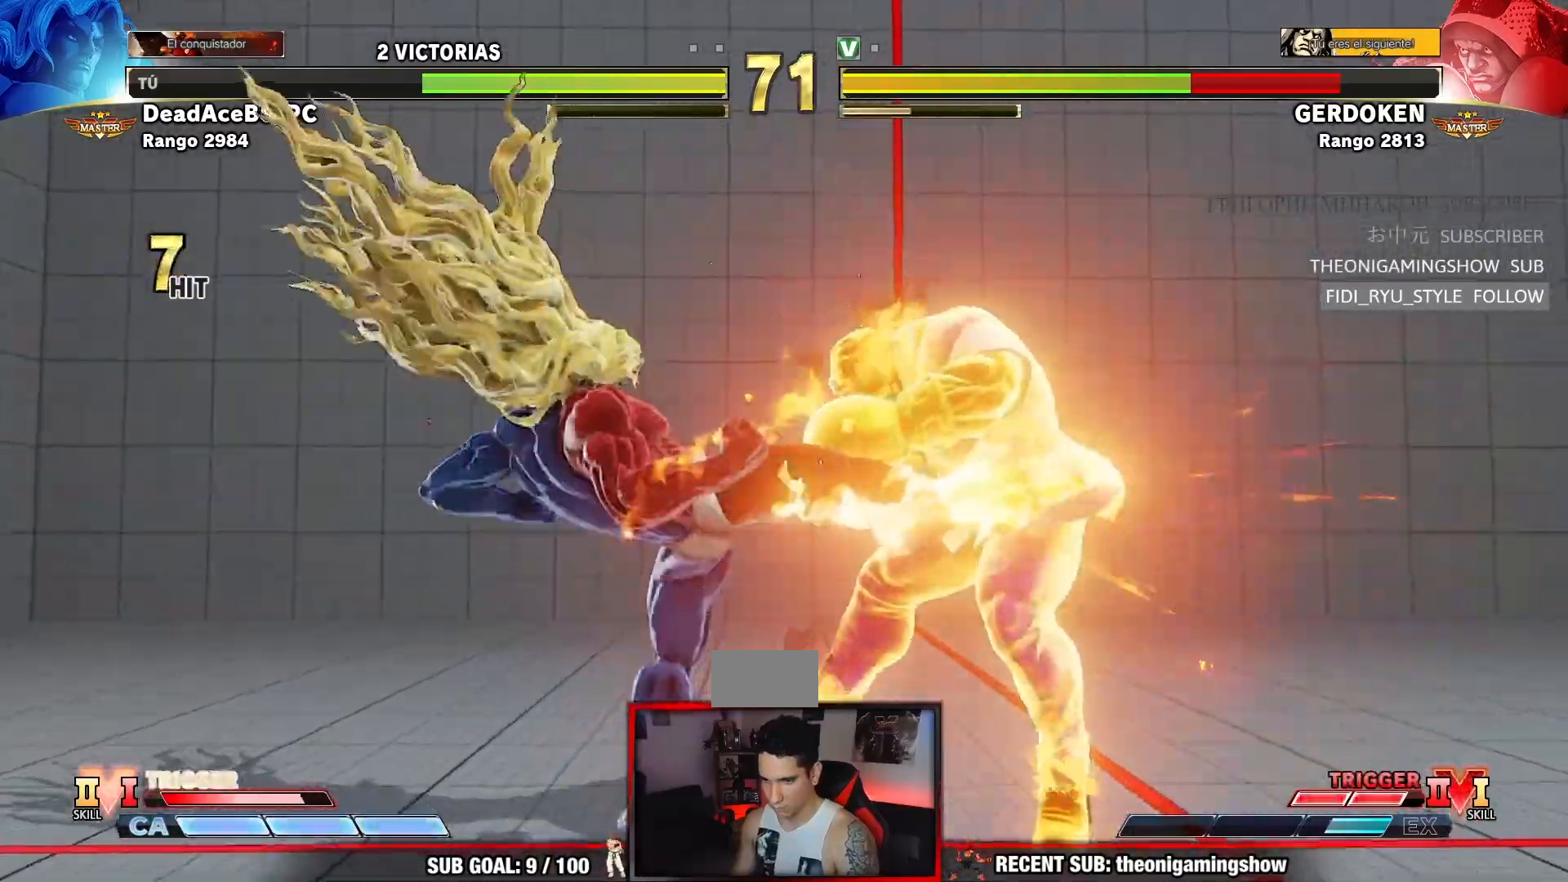
{"dt_ms": 500, "buttons": ["R1", "R2"], "left_stick": "center", "events": [[100, "R1", "up"], [100, "R2", "up"], [300, "R1", "down"], [300, "R2", "down"], [400, "R1", "up"], [400, "R2", "up"], [467, "R1", "down"], [483, "R2", "down"]]}
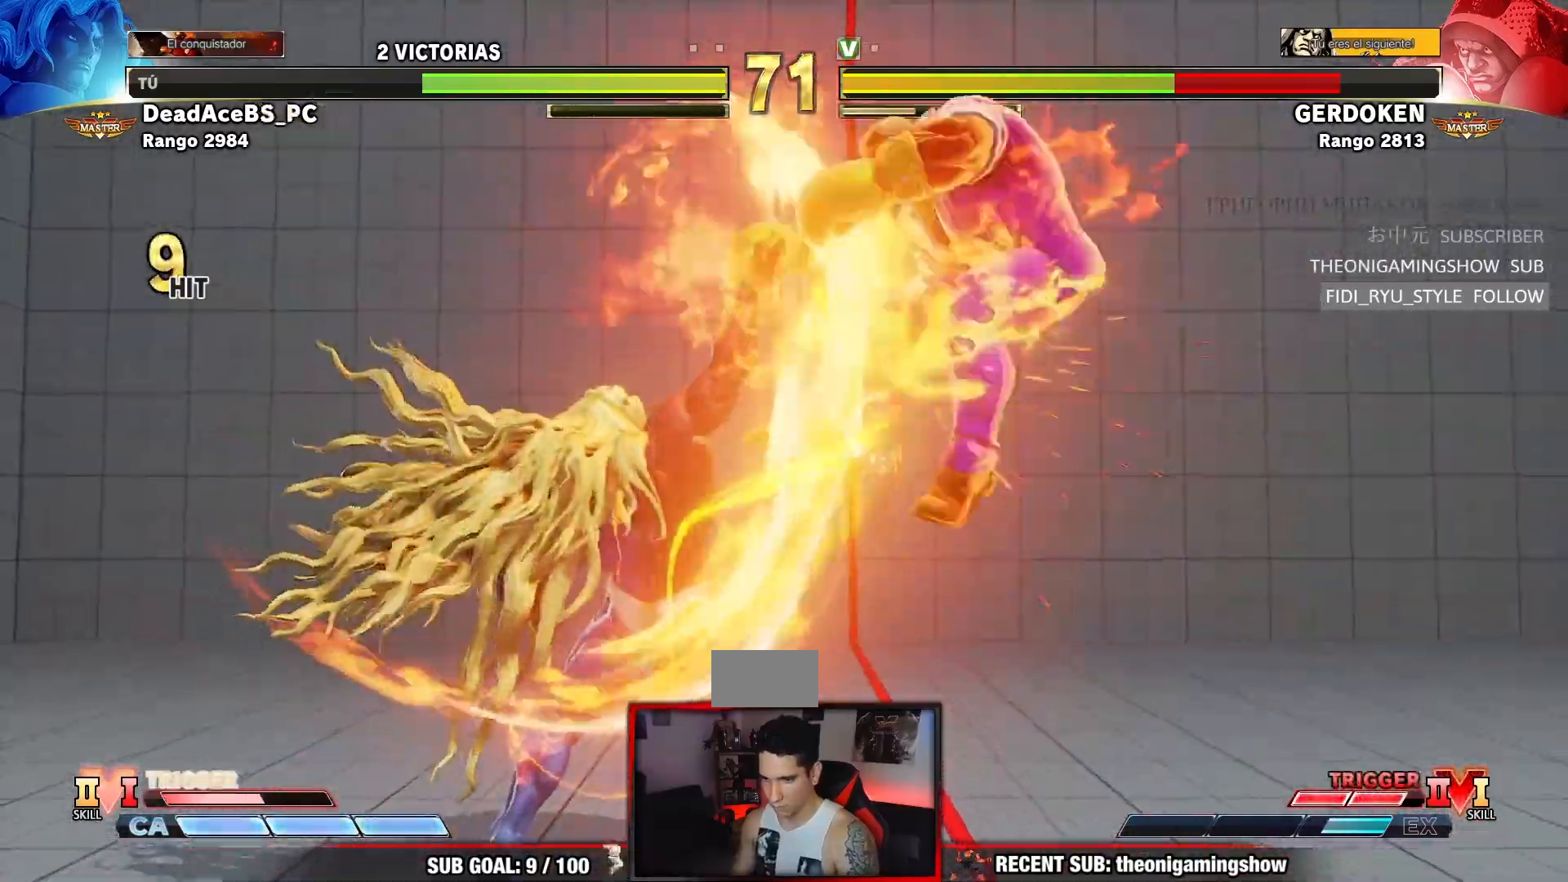
{"dt_ms": 500, "buttons": [], "left_stick": "right", "events": [[50, "R1", "up"], [50, "R2", "up"], [117, "R1", "down"], [133, "R2", "down"], [200, "R1", "up"], [200, "R2", "up"], [267, "R2", "down"], [283, "R1", "down"], [350, "R1", "up"], [350, "R2", "up"], [400, "R2", "down"], [417, "R1", "down"], [500, "R1", "up"], [500, "R2", "up"], [500, "left_stick", "right"]]}
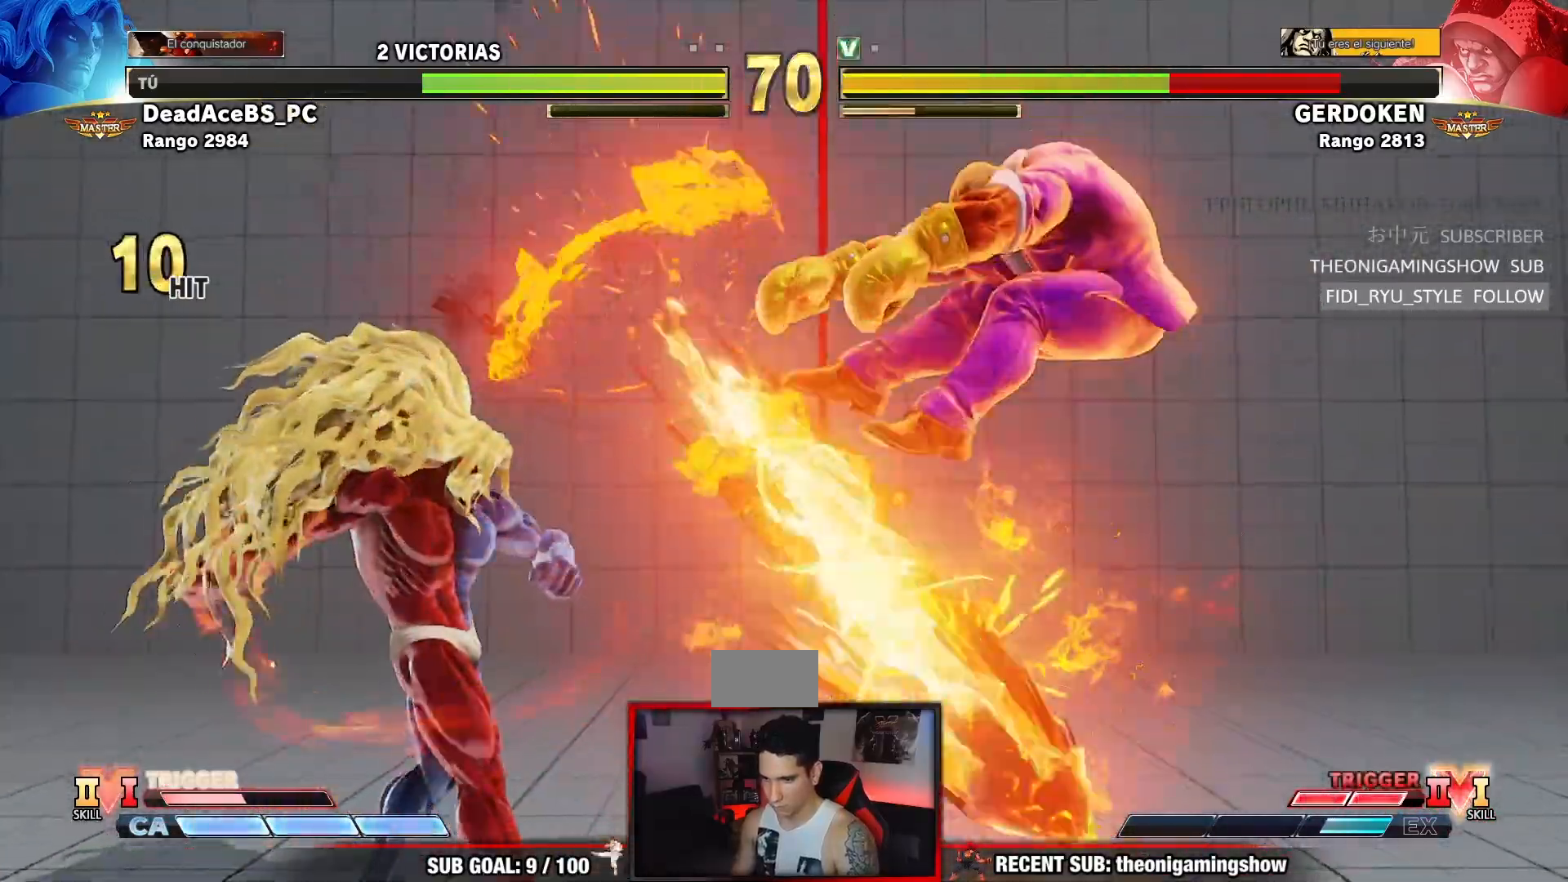
{"dt_ms": 500, "buttons": [], "left_stick": "center", "events": [[83, "left_stick", "center"], [133, "left_stick", "right"], [217, "left_stick", "center"], [283, "left_stick", "right"], [367, "left_stick", "center"], [433, "left_stick", "right"], [500, "left_stick", "center"]]}
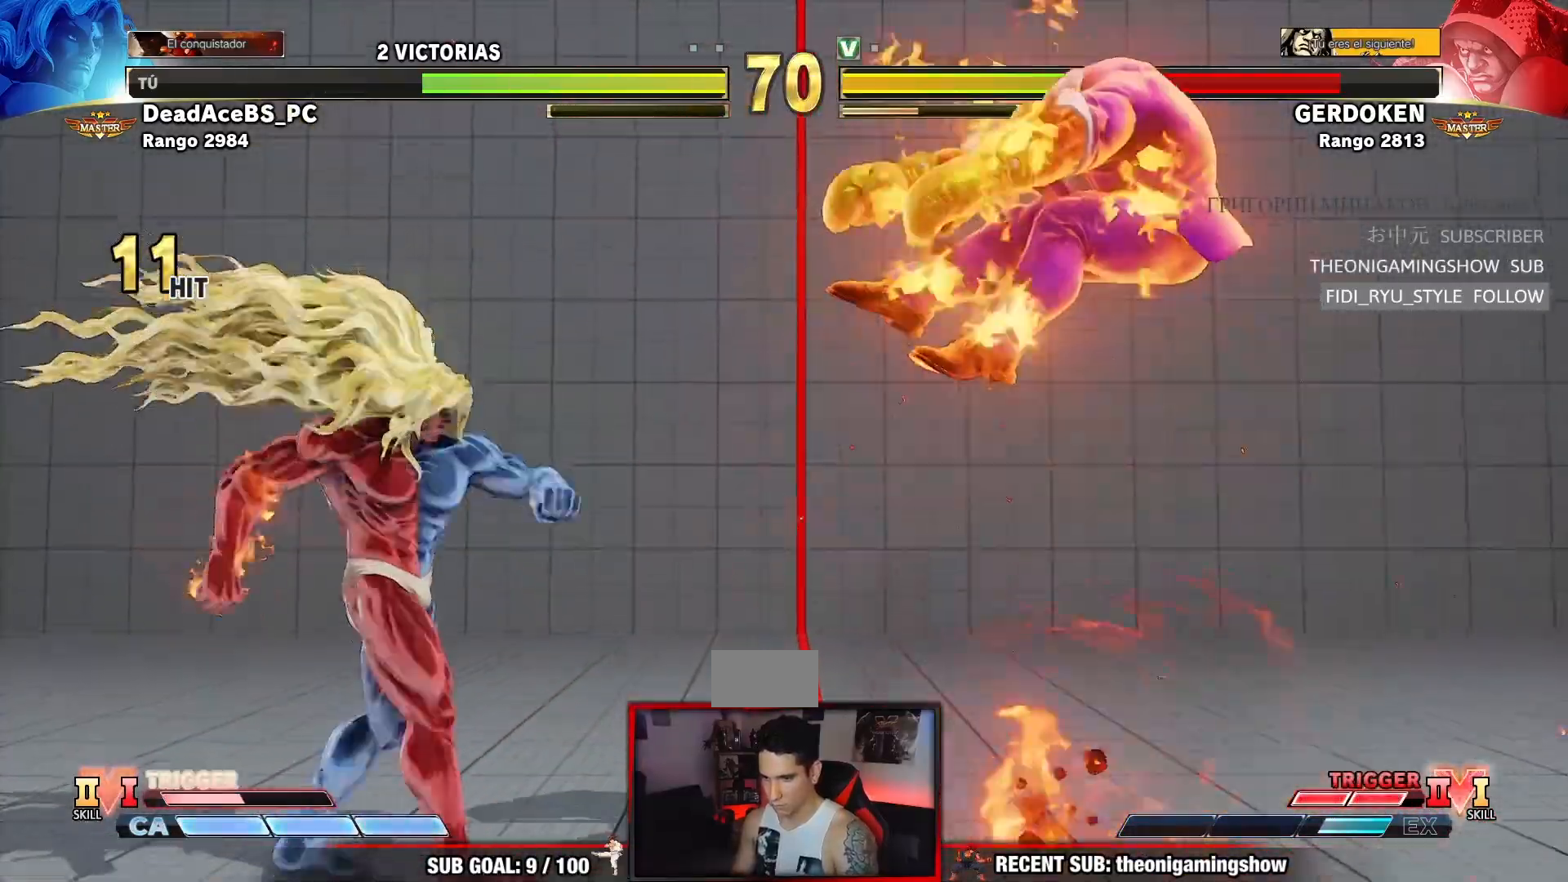
{"dt_ms": 500, "buttons": [], "left_stick": "right", "events": [[67, "left_stick", "right"], [133, "left_stick", "center"], [217, "left_stick", "right"], [300, "left_stick", "center"], [350, "left_stick", "right"], [433, "left_stick", "center"], [500, "left_stick", "right"]]}
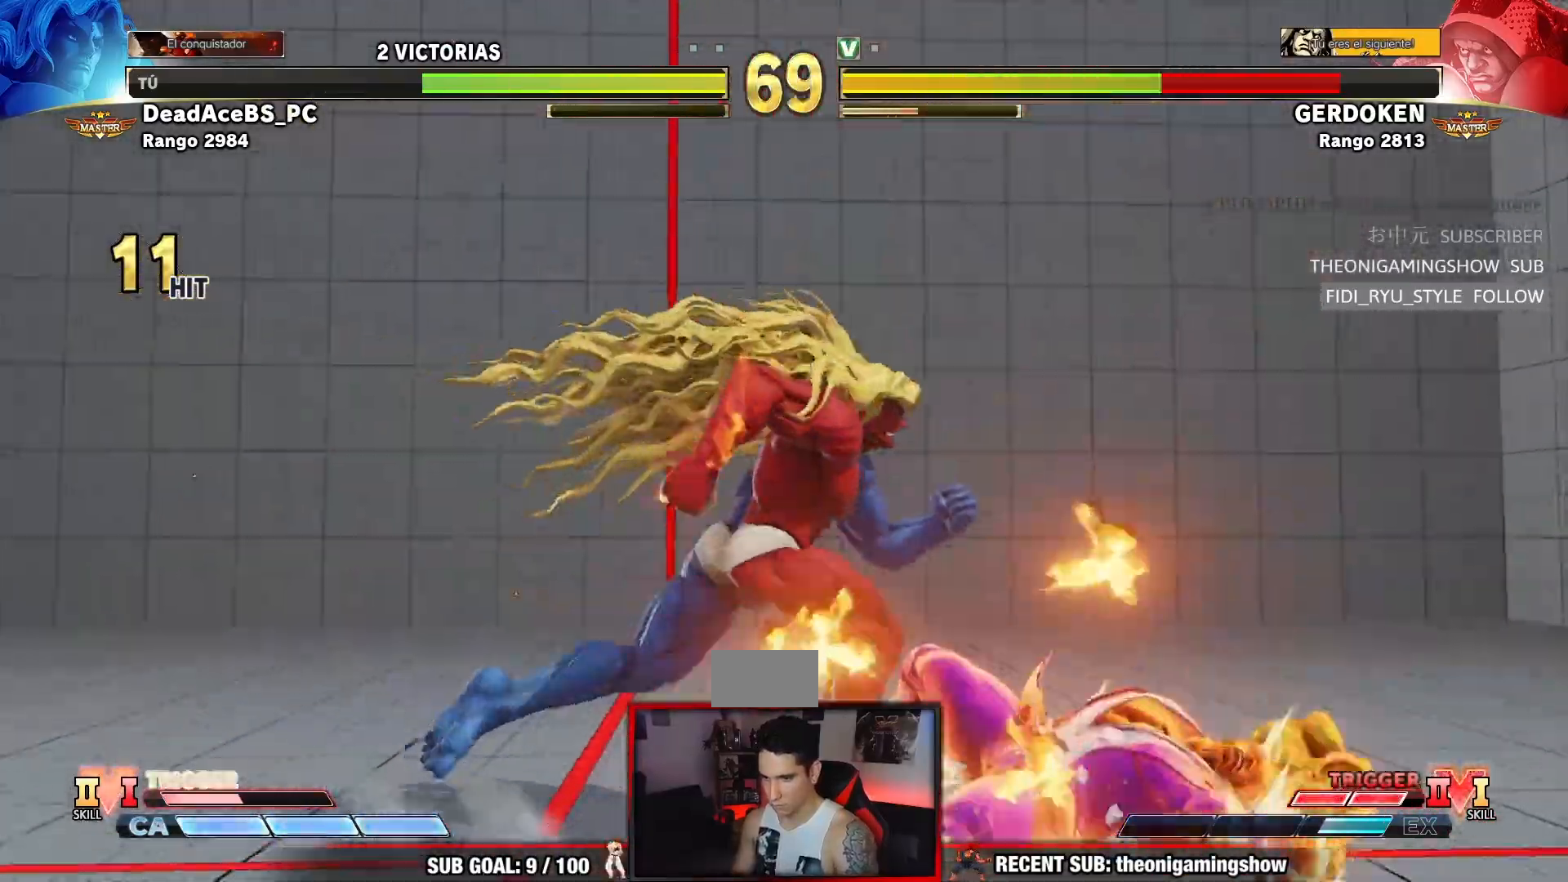
{"dt_ms": 500, "buttons": [], "left_stick": "center", "events": [[300, "left_stick", "up"], [483, "left_stick", "center"]]}
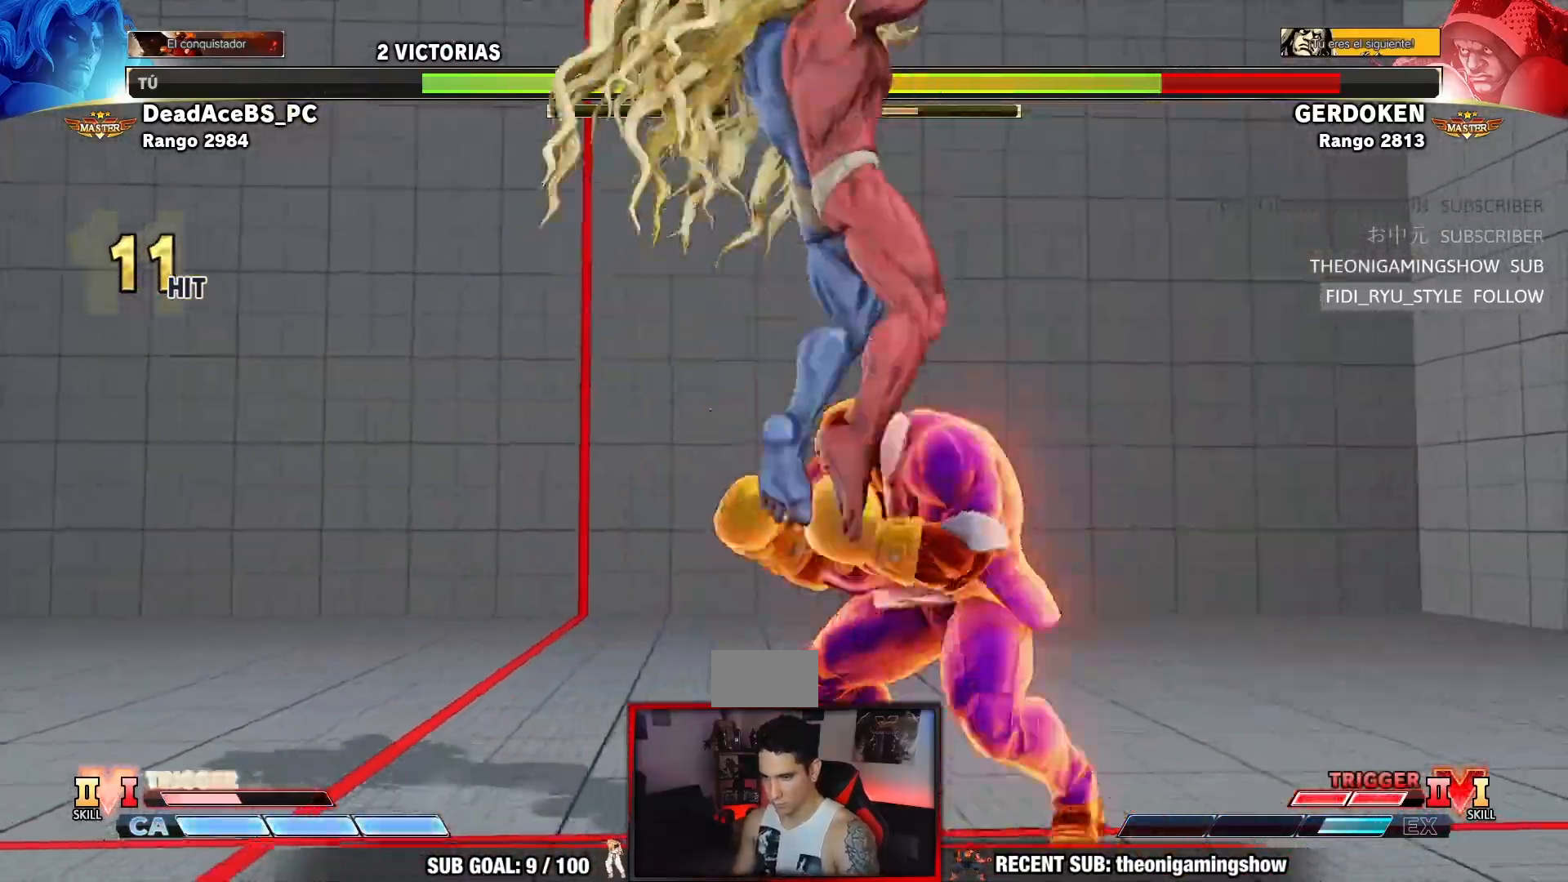
{"dt_ms": 500, "buttons": ["R2"], "left_stick": "center", "events": [[333, "R2", "down"]]}